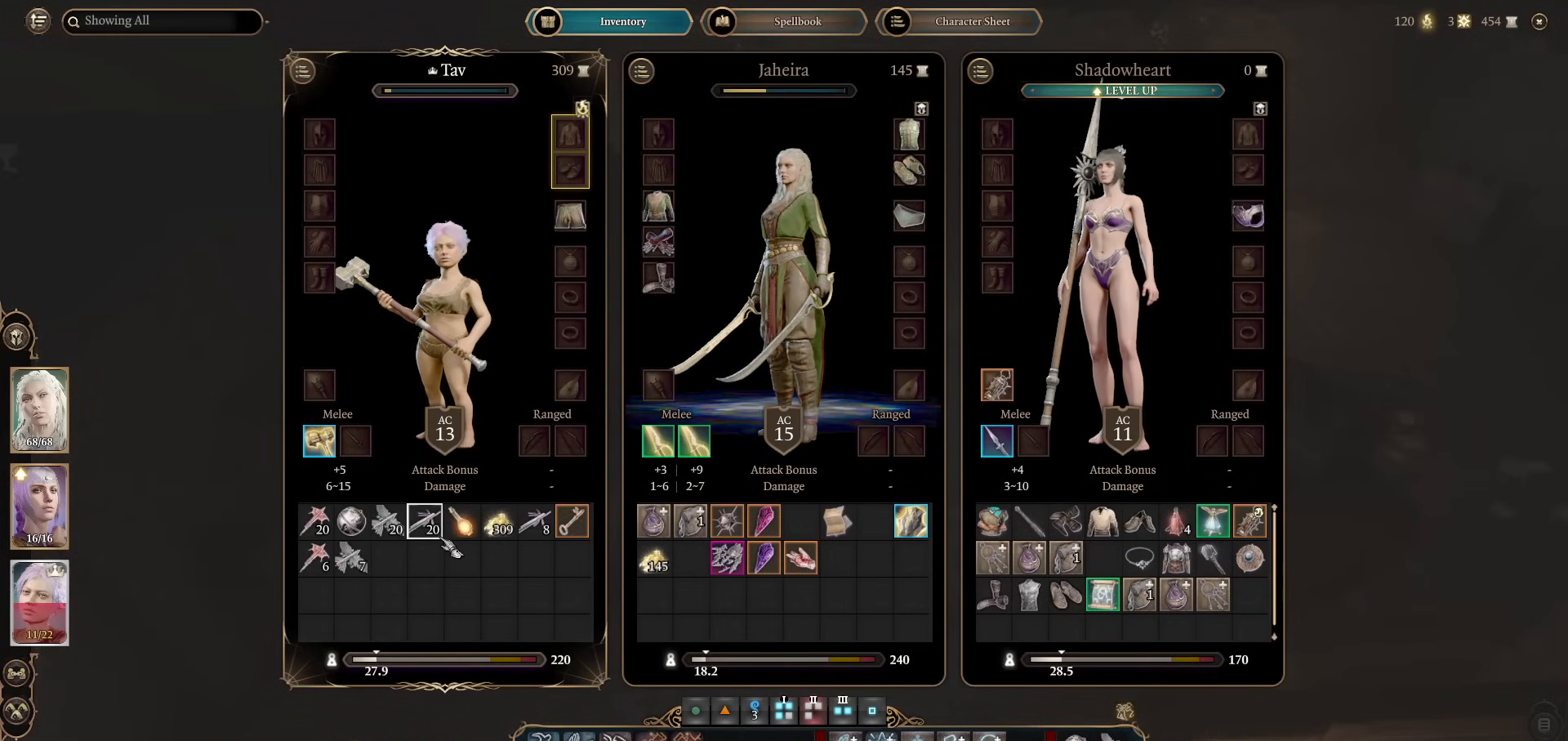
Gameplay with keyboard and mouse; each line is a JSON object with the keys and mouse buttons held at the frame after it. "events" lists presses ("down") and releases ("up") of "1", "2", "3", "4", "5", "a", "alt", "c", "caps_lock", "ctrl", "d", "e", "f", "g", "q", "r", "s", "shift", "space", "t", "tab", "v", "w", "x", "z", "mouse_left", "mouse_wheel" and "mouse_right" between this image and that frame as [ms after this image, input, new state], when the widget could be followed in between. "mouse_left", "mouse_wheel", "mouse_right" = the "left", "wheel", "right" buttons of the "mouse" list. No other keys are recorded. "wheel" means that the mouse wheel is clicked or scrolled. Not read: mouse_move.
{"keys": [], "mouse": [], "events": [[83, "tab", "down"], [167, "tab", "up"]]}
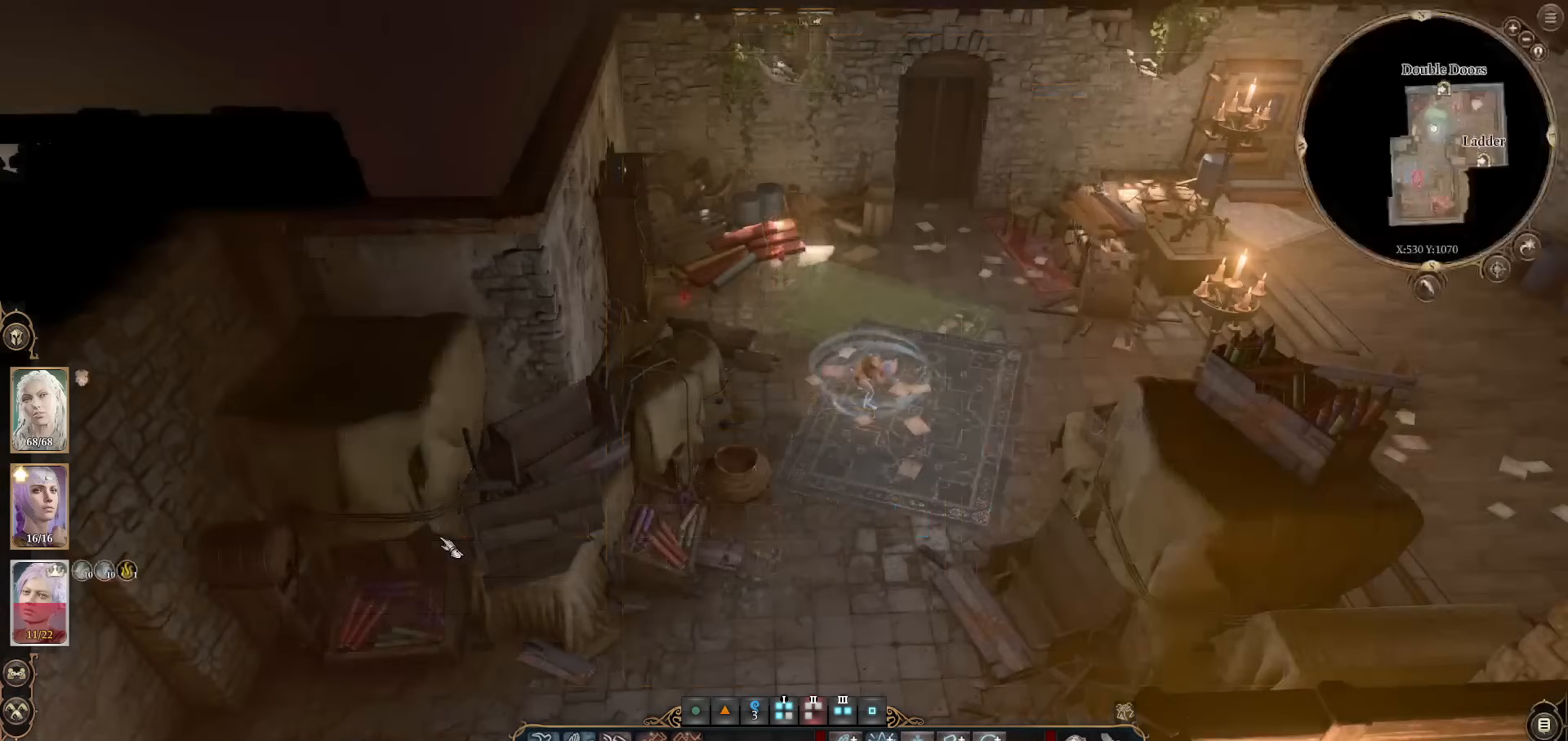
{"keys": [], "mouse": [], "events": []}
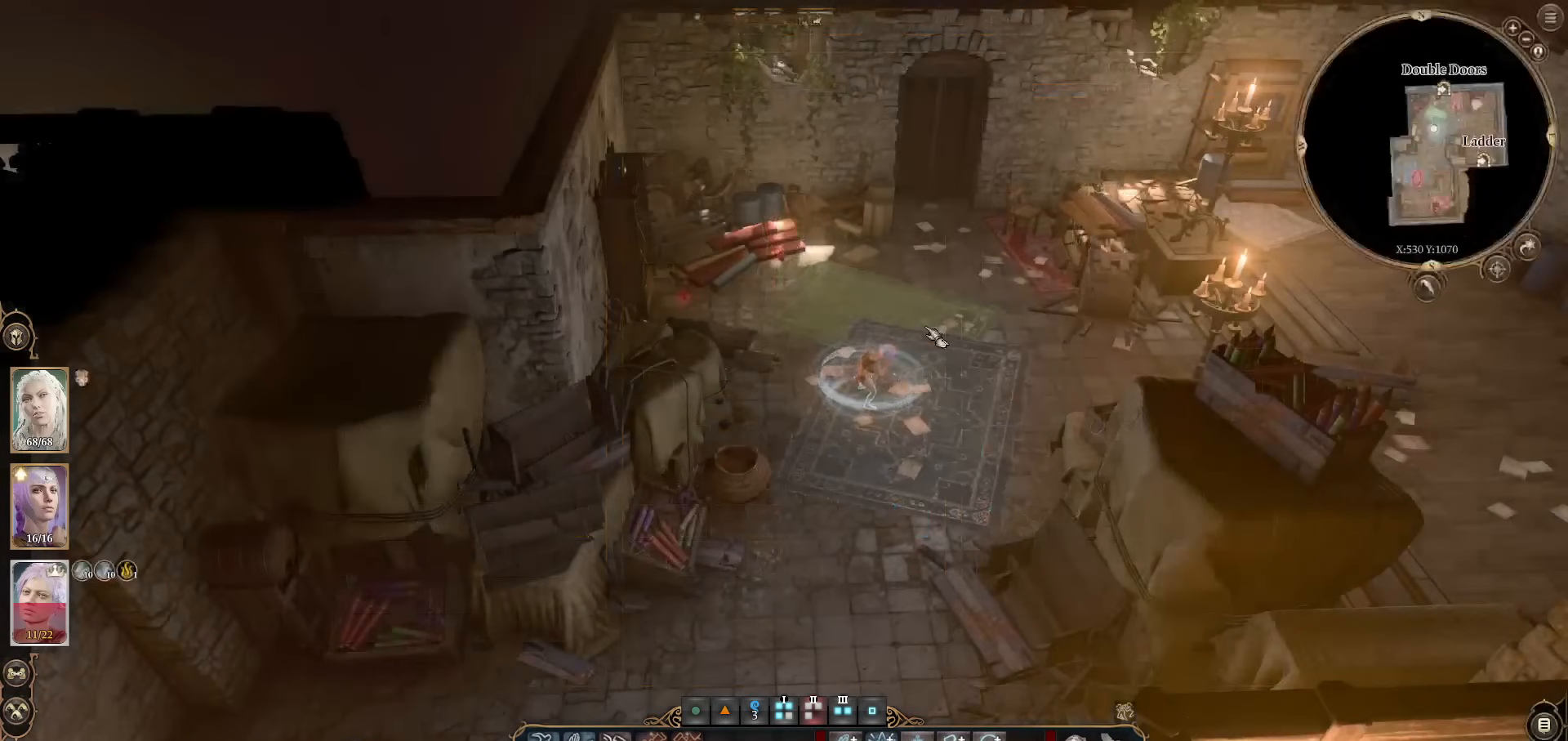
{"keys": [], "mouse": [], "events": []}
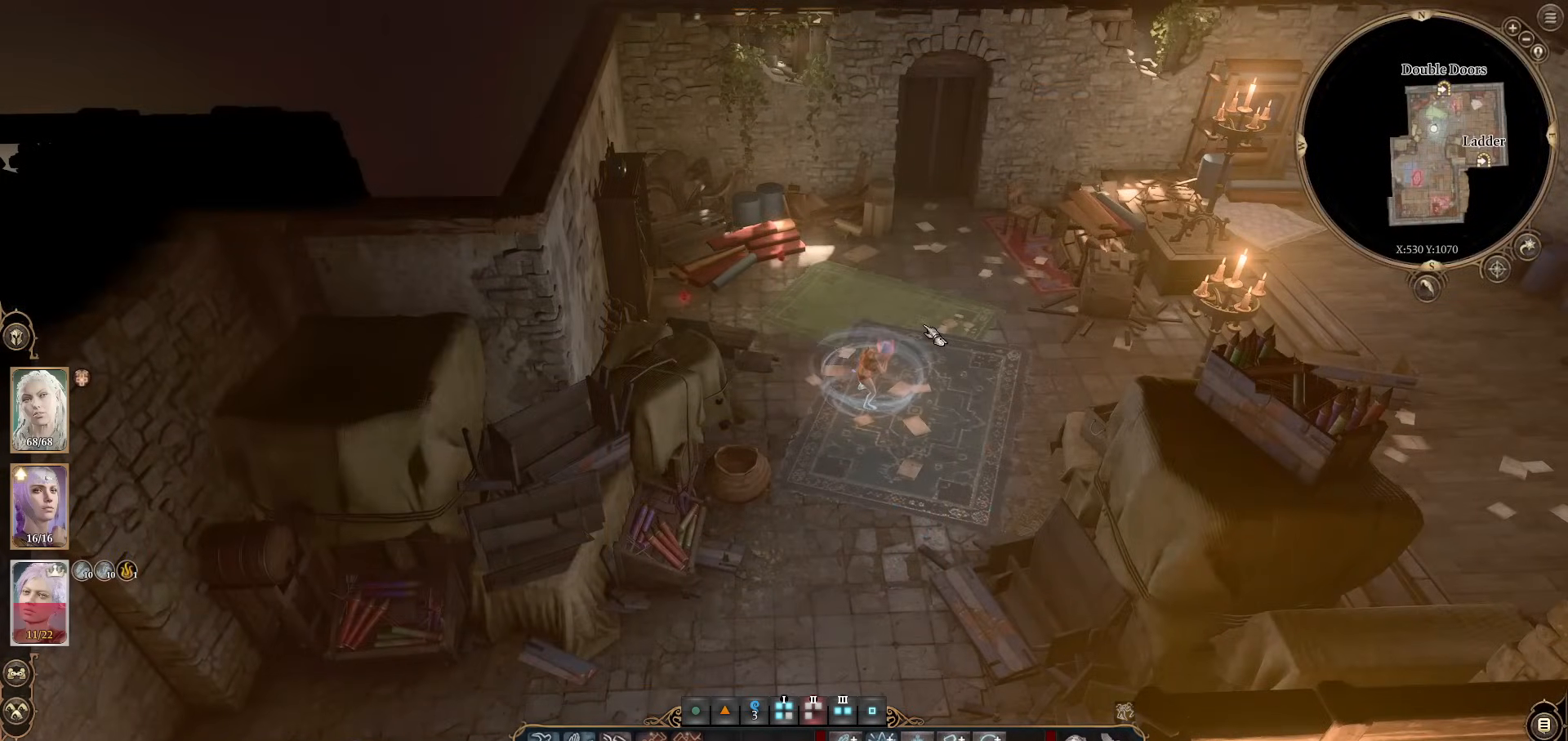
{"keys": [], "mouse": [], "events": []}
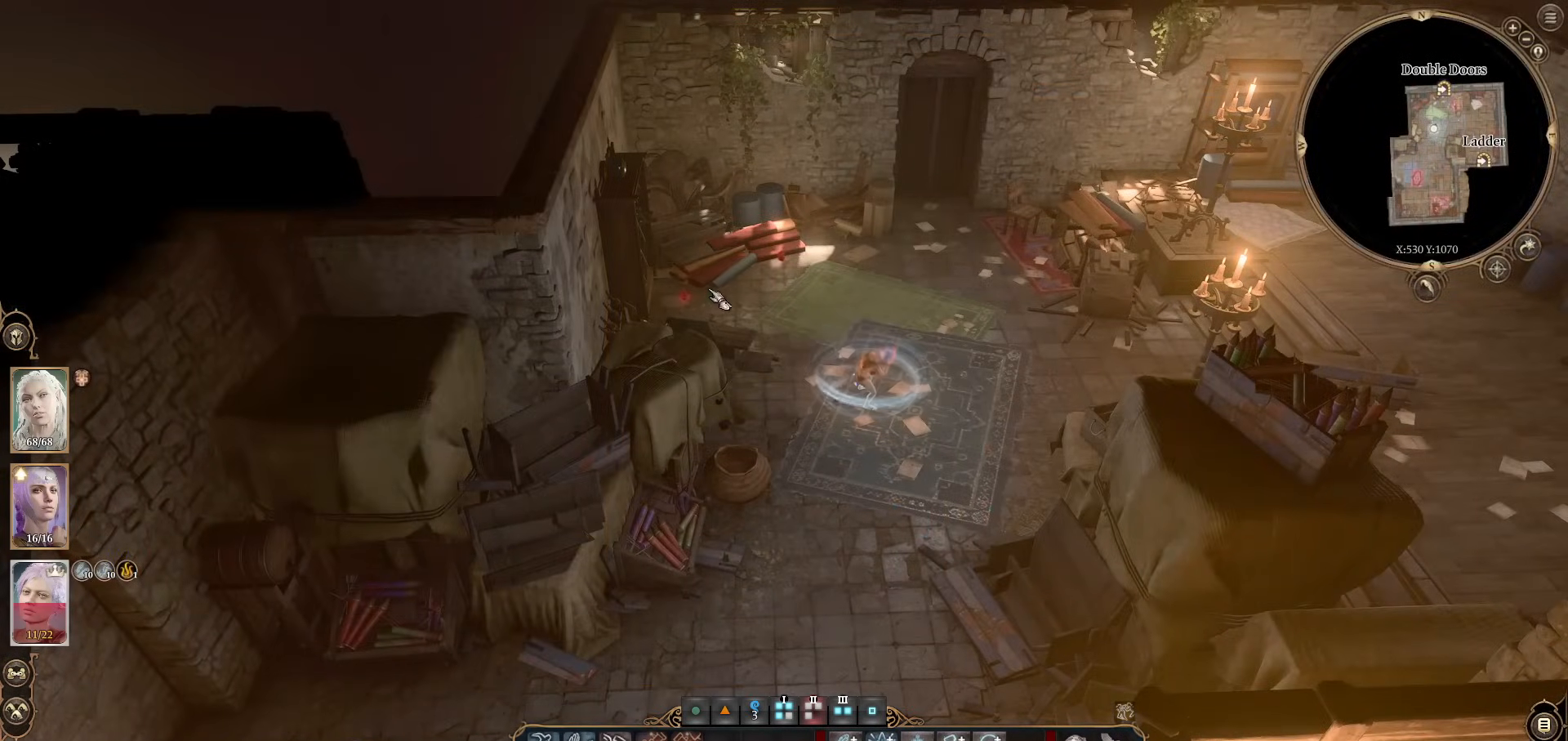
{"keys": [], "mouse": [], "events": []}
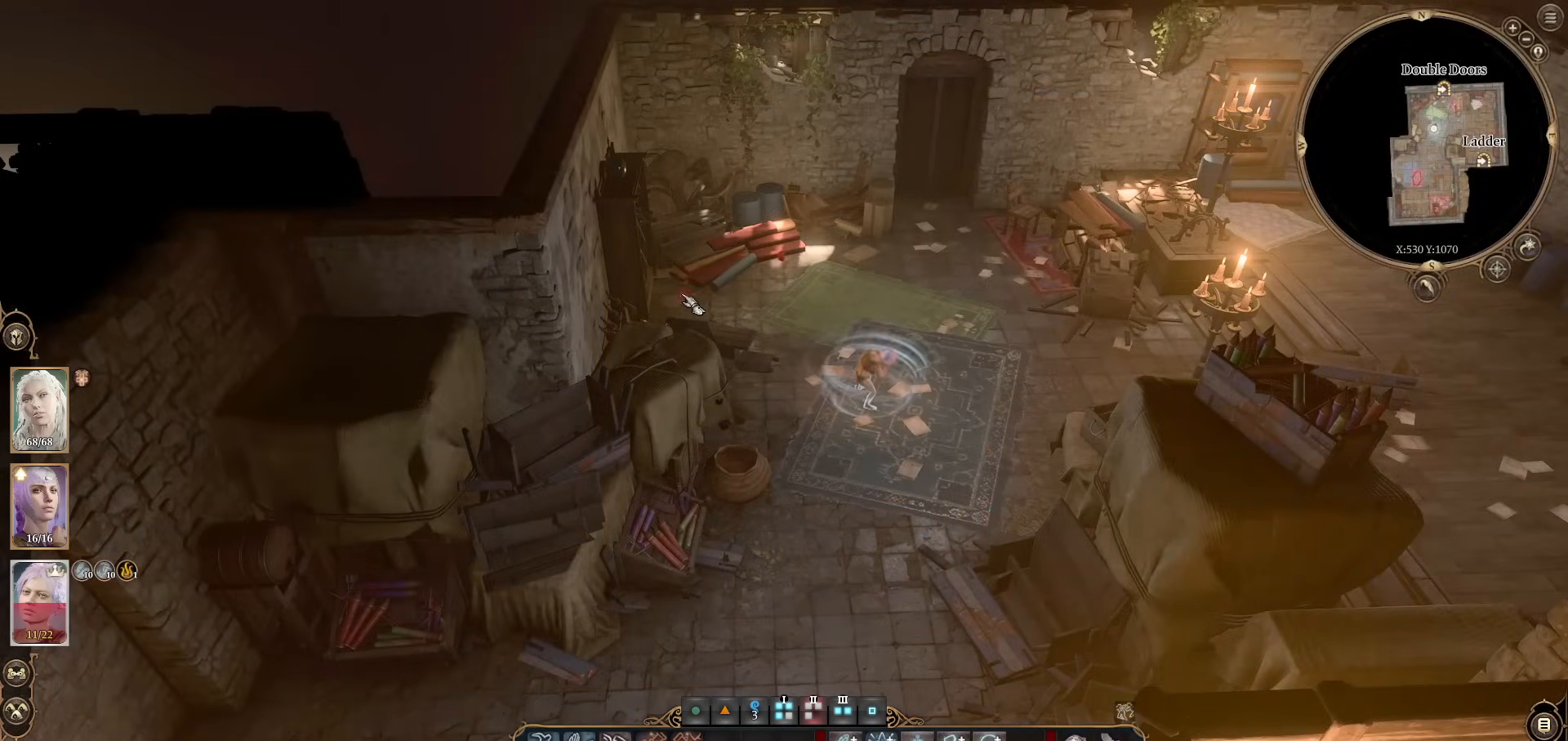
{"keys": [], "mouse": [], "events": []}
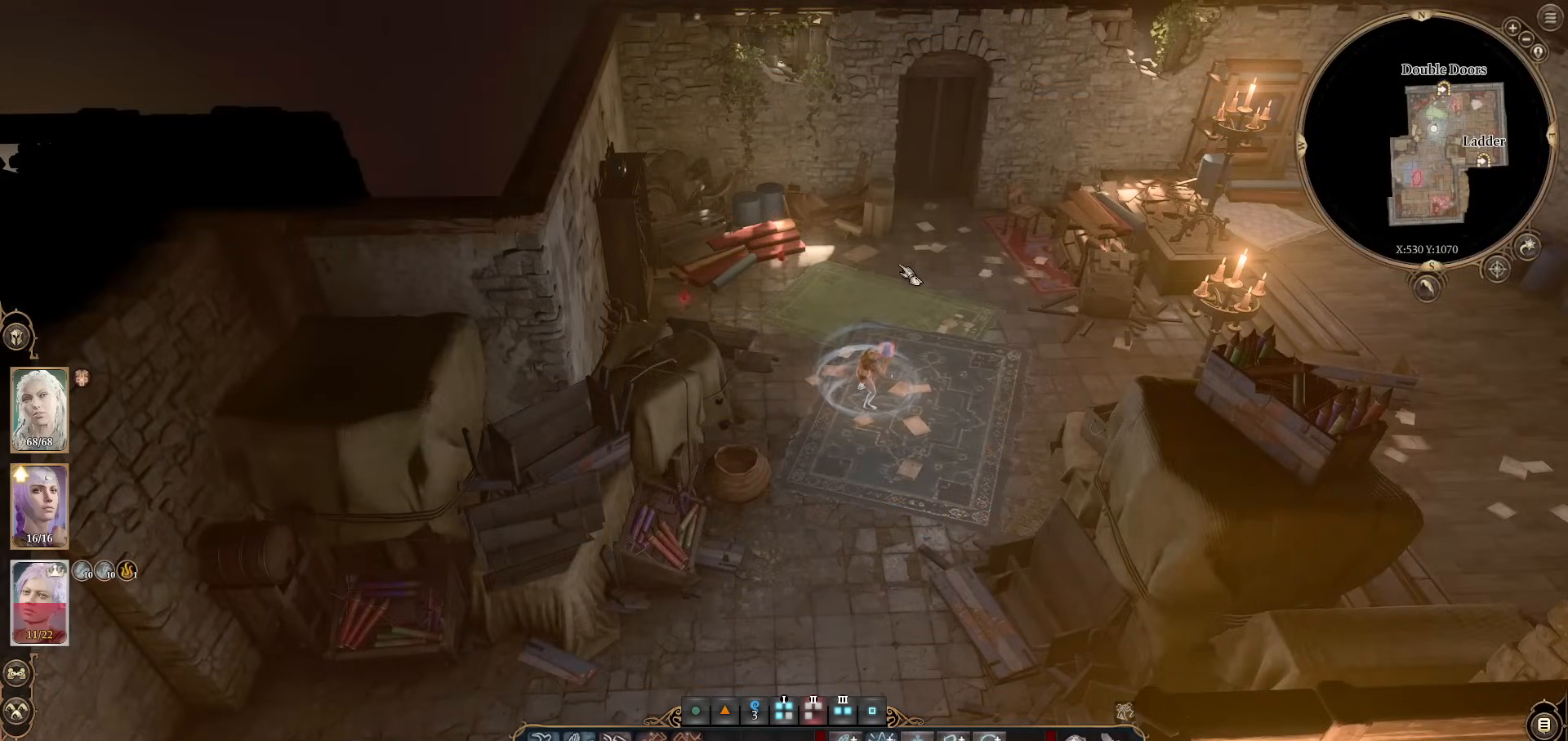
{"keys": [], "mouse": ["left"], "events": [[134, "mouse_left", "down"], [217, "mouse_left", "up"], [317, "mouse_left", "down"], [450, "mouse_left", "up"], [501, "mouse_left", "down"]]}
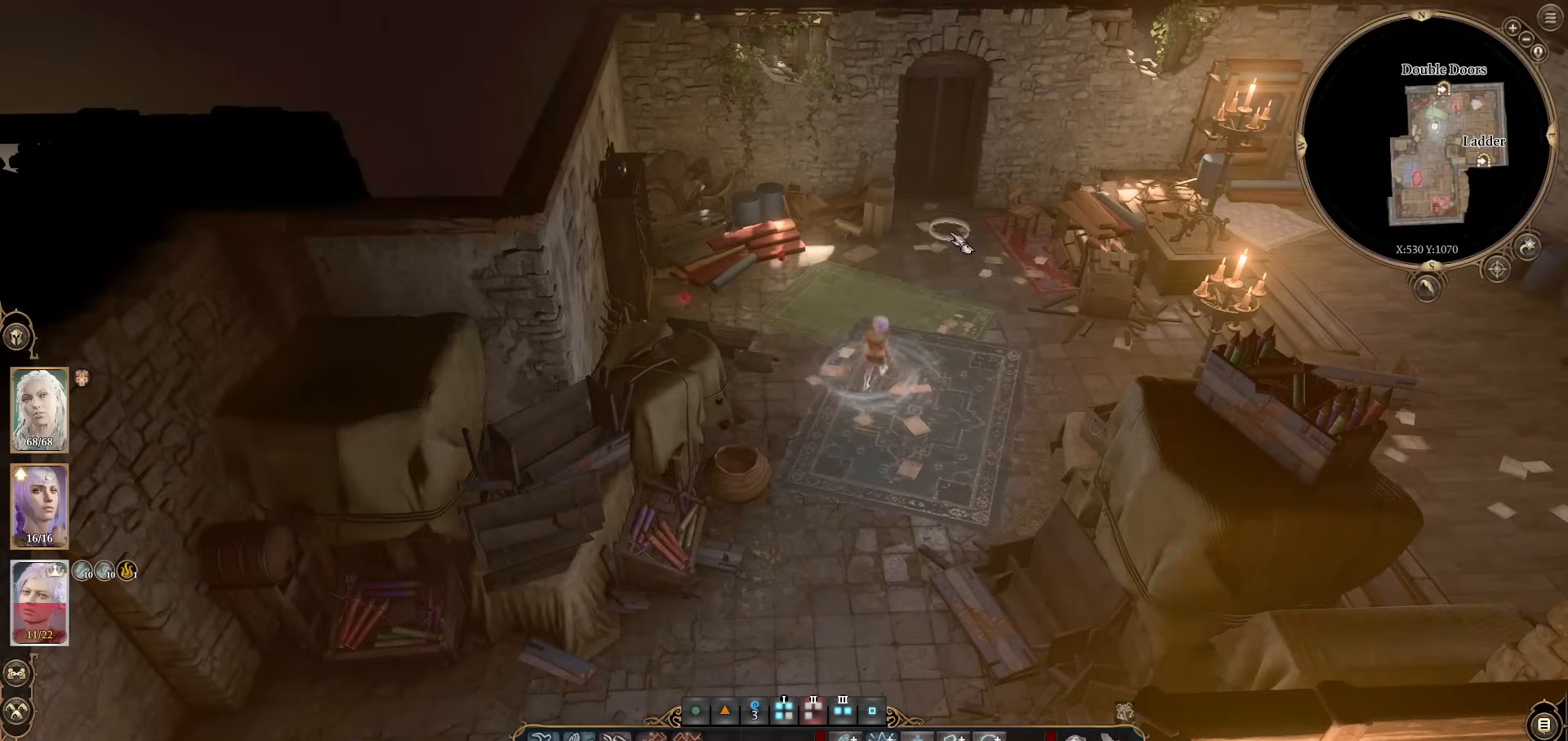
{"keys": [], "mouse": [], "events": [[133, "mouse_left", "up"], [233, "w", "down"], [417, "w", "up"]]}
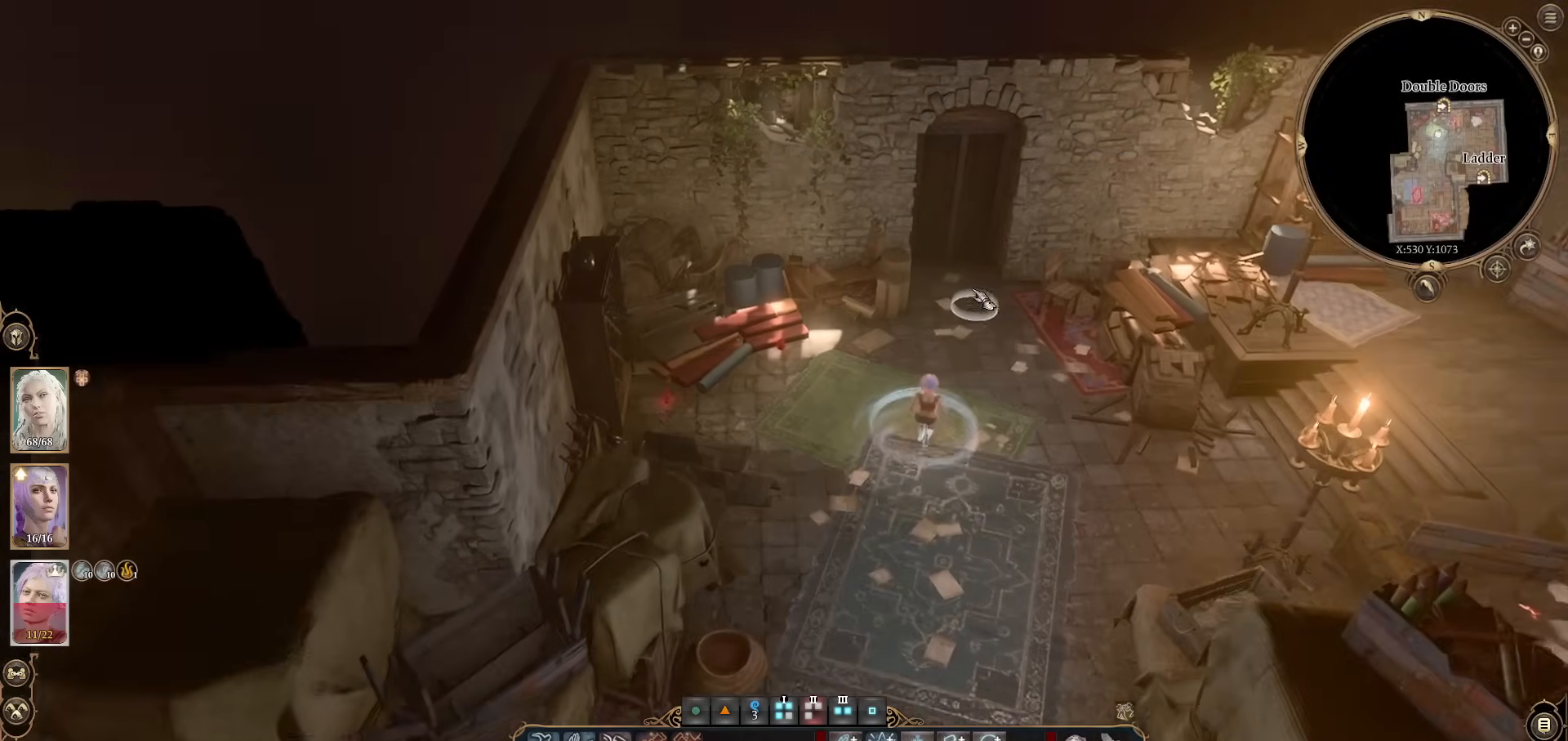
{"keys": [], "mouse": [], "events": [[300, "mouse_left", "down"], [400, "mouse_left", "up"]]}
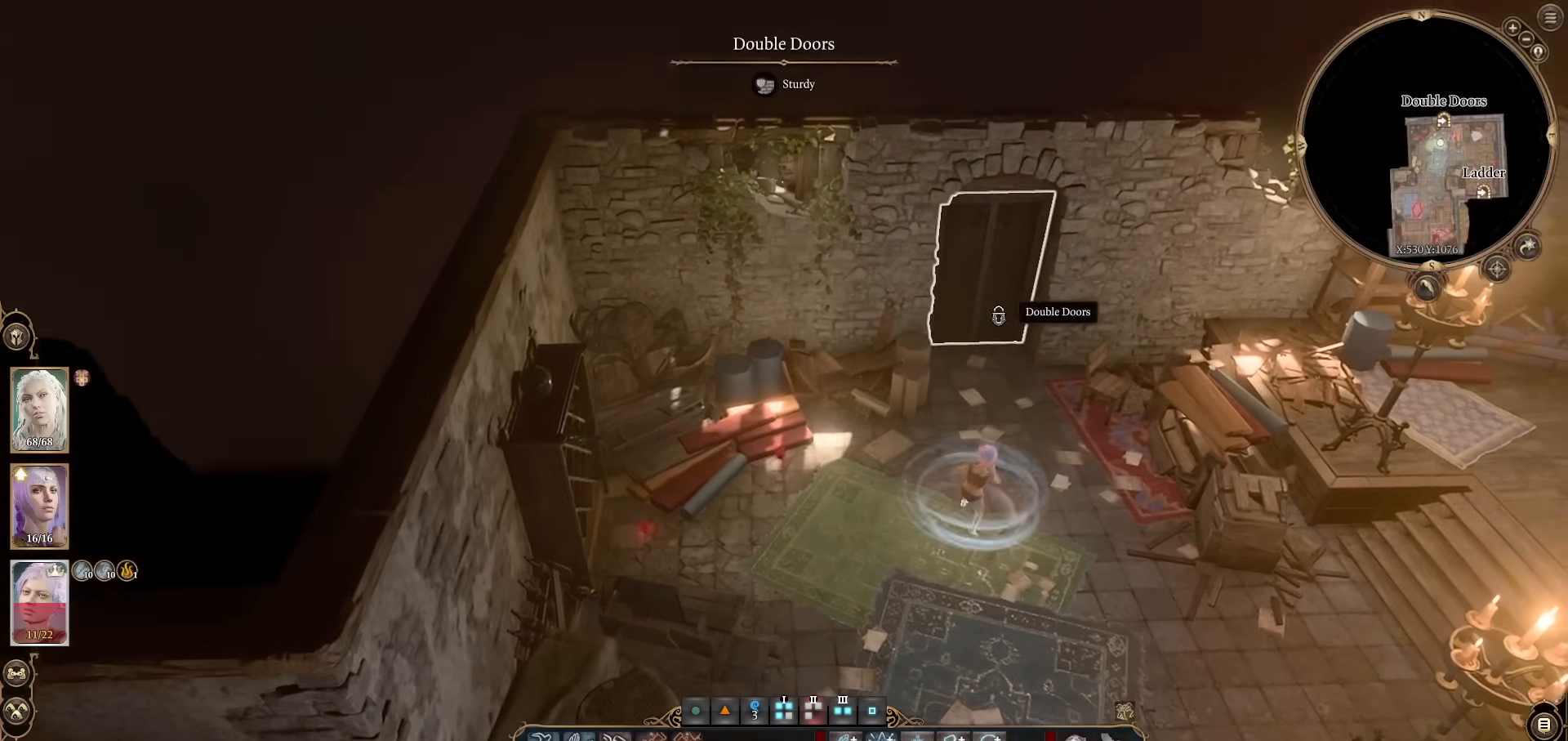
{"keys": [], "mouse": [], "events": []}
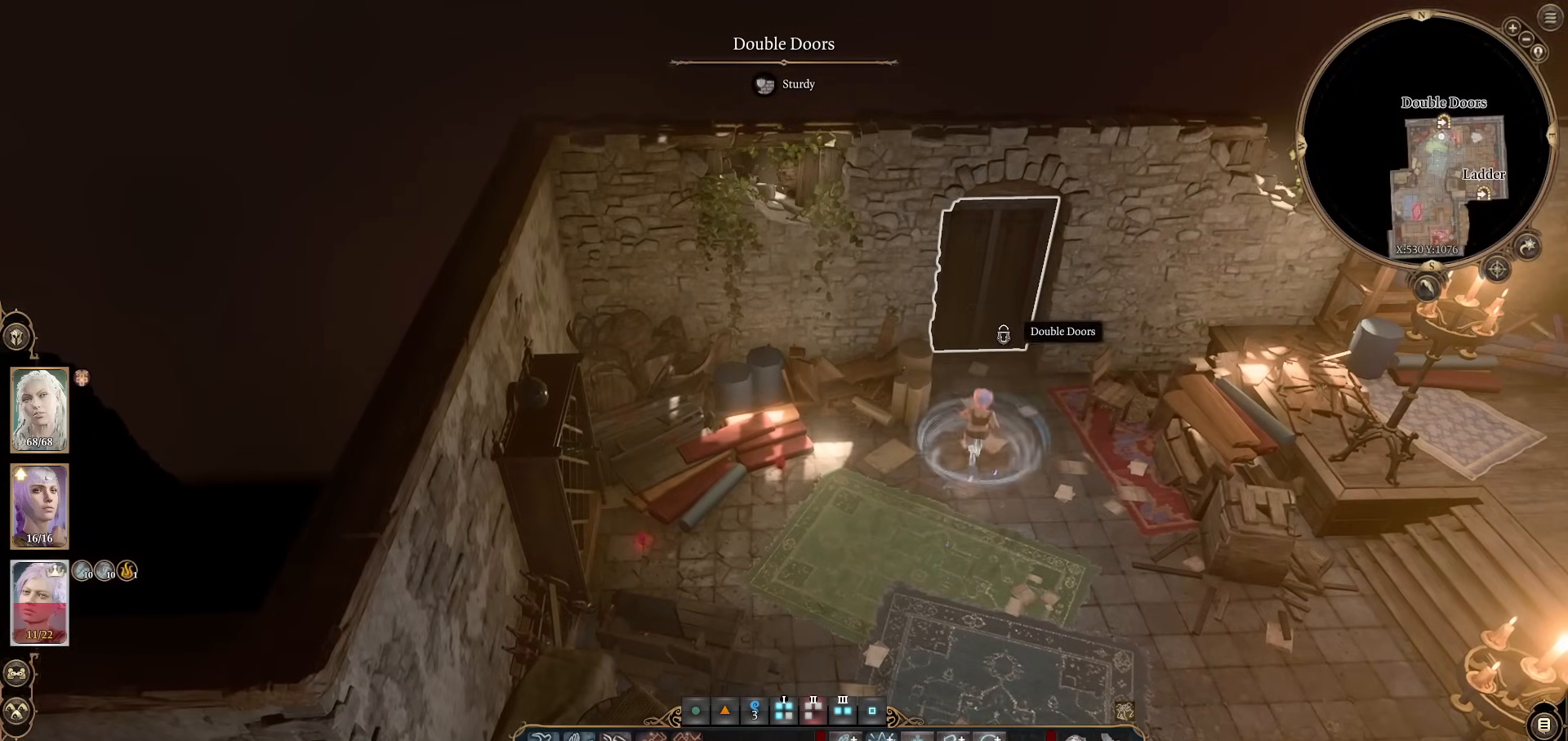
{"keys": [], "mouse": [], "events": []}
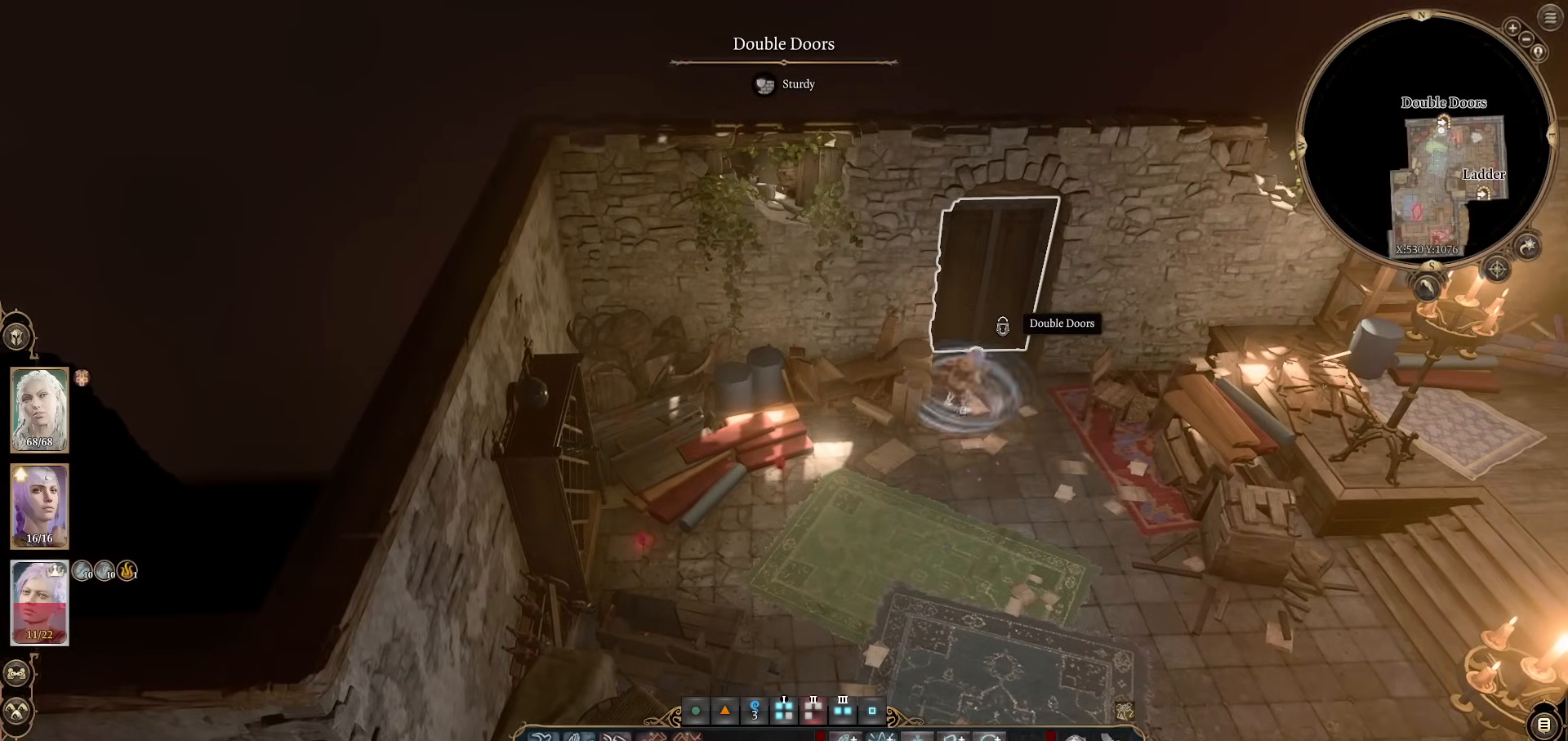
{"keys": [], "mouse": [], "events": []}
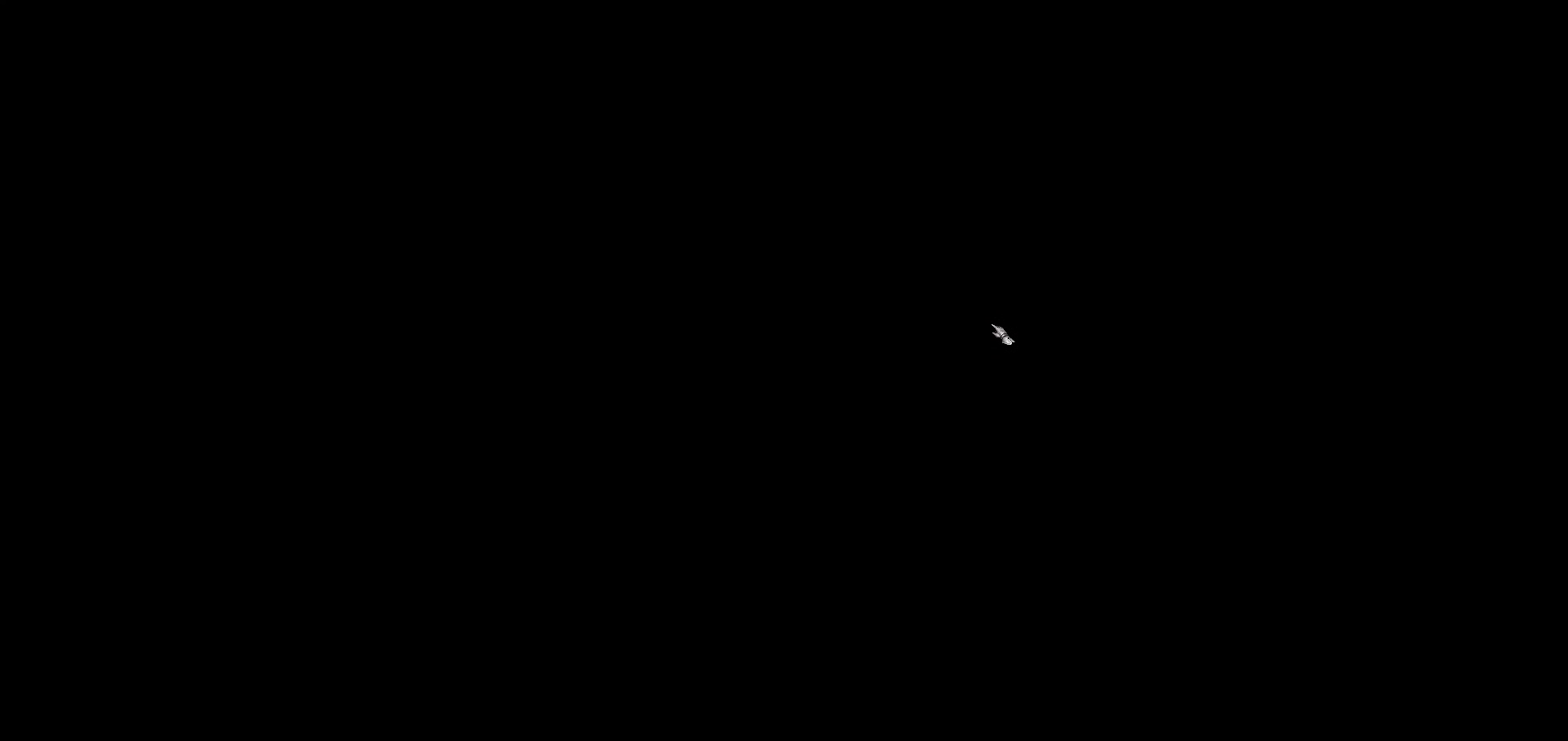
{"keys": [], "mouse": [], "events": []}
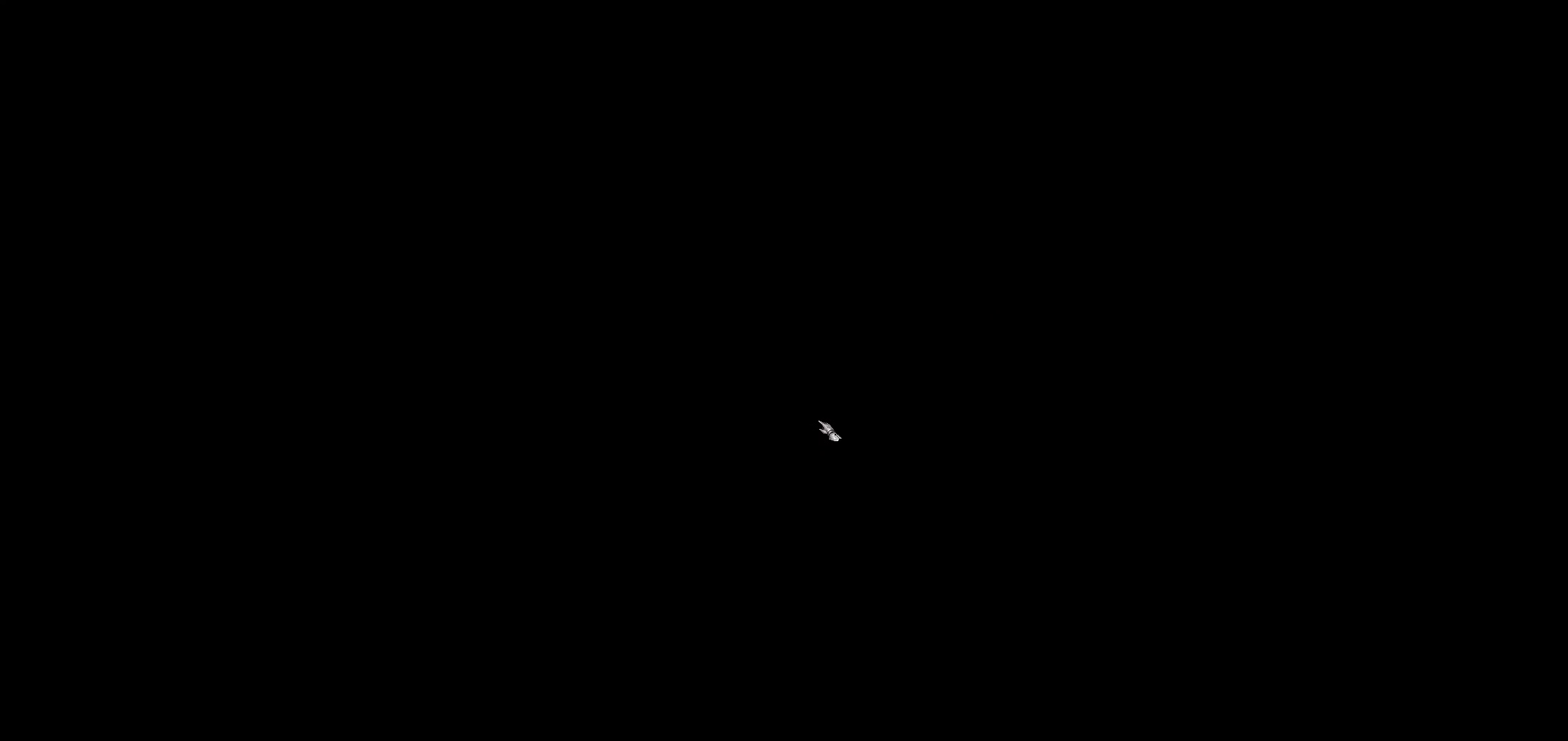
{"keys": [], "mouse": [], "events": []}
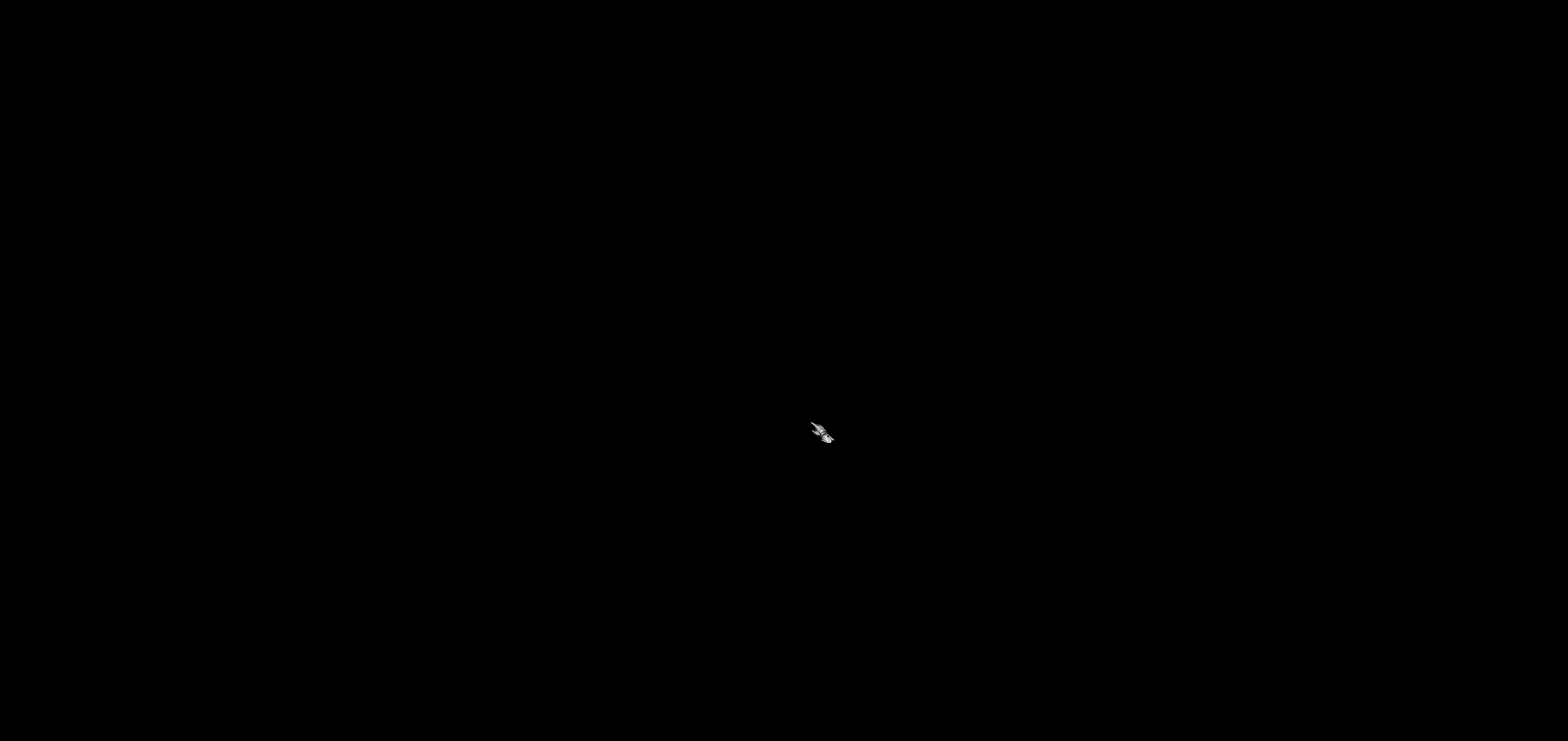
{"keys": [], "mouse": [], "events": []}
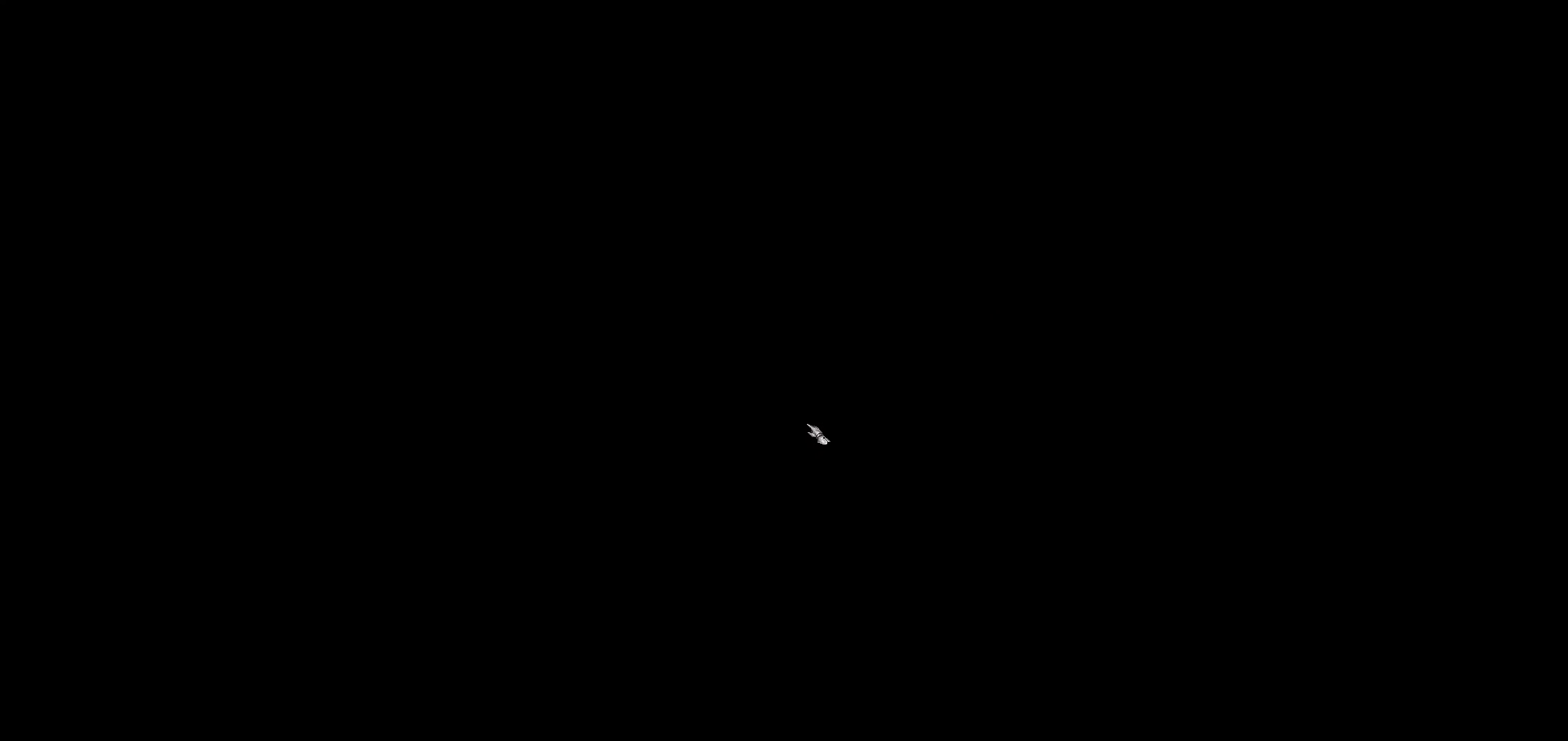
{"keys": [], "mouse": [], "events": []}
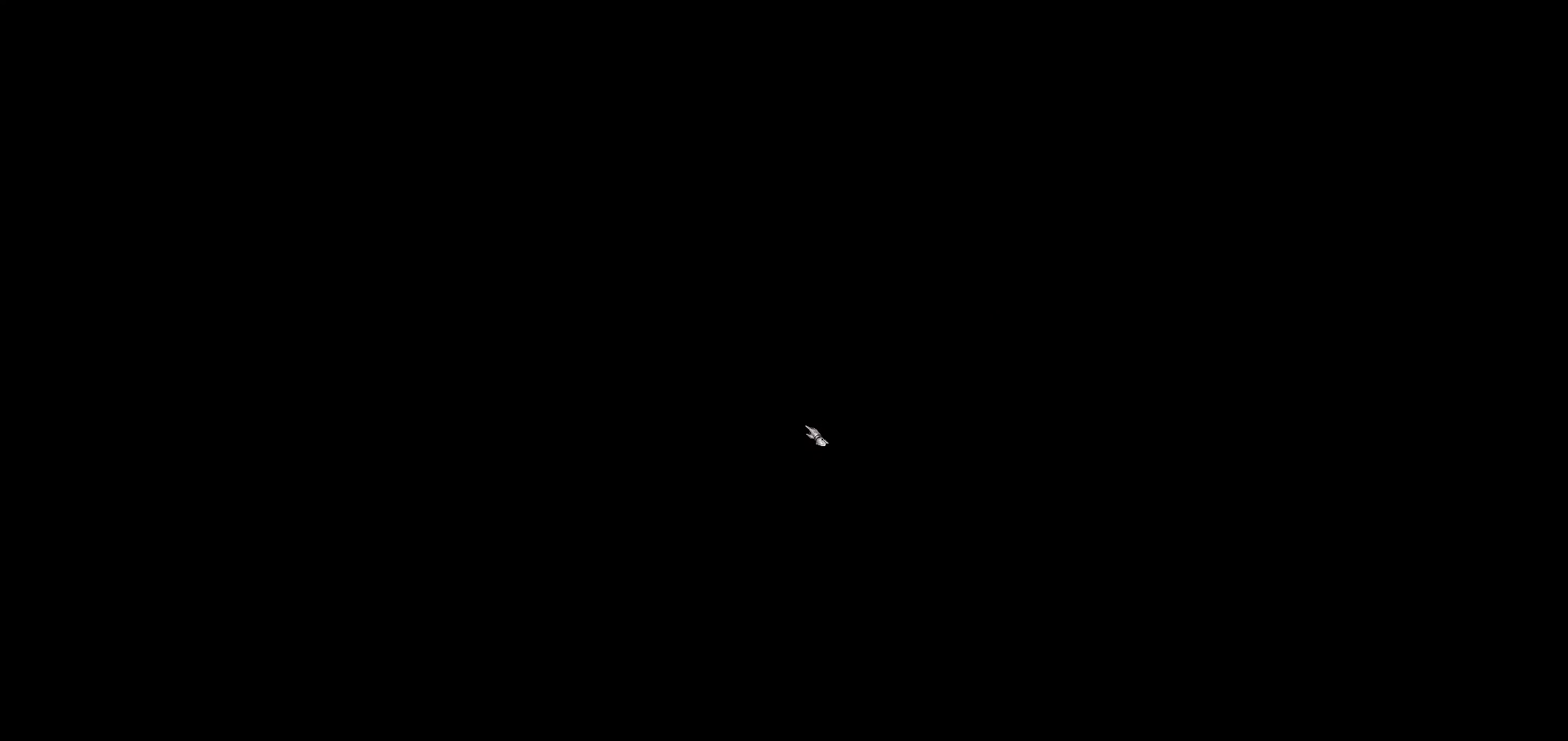
{"keys": [], "mouse": [], "events": [[117, "mouse_wheel", "down"], [384, "mouse_wheel", "up"]]}
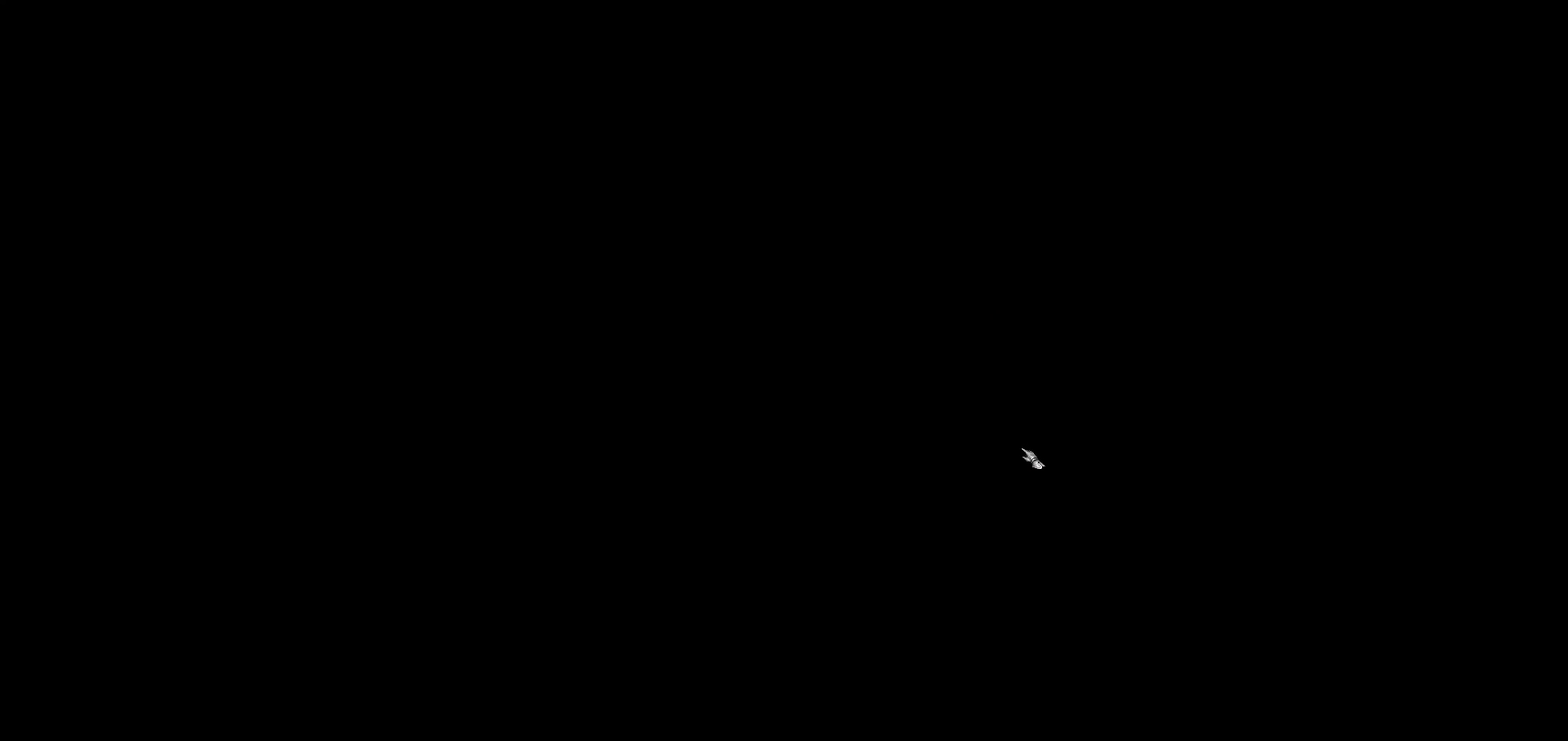
{"keys": [], "mouse": [], "events": []}
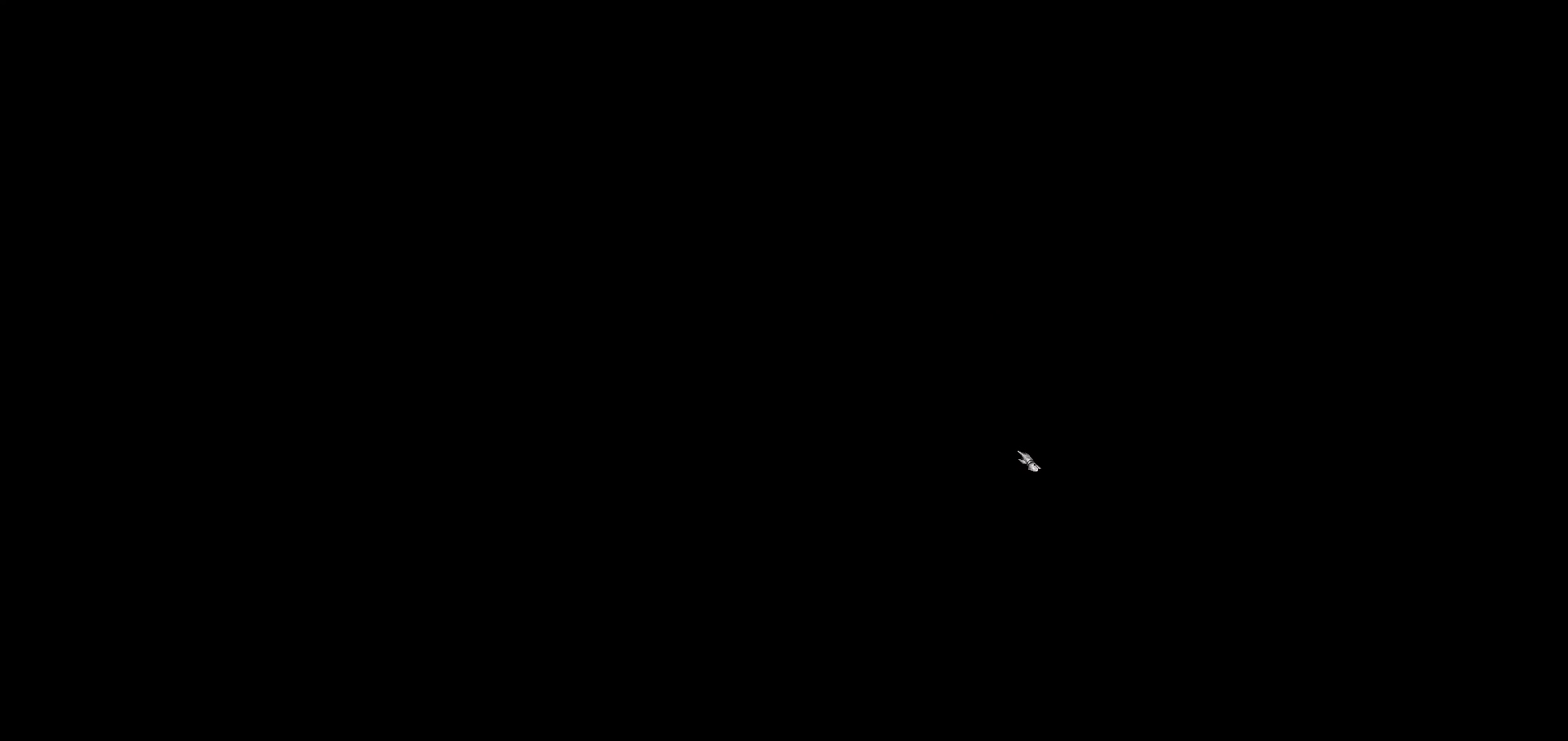
{"keys": [], "mouse": [], "events": []}
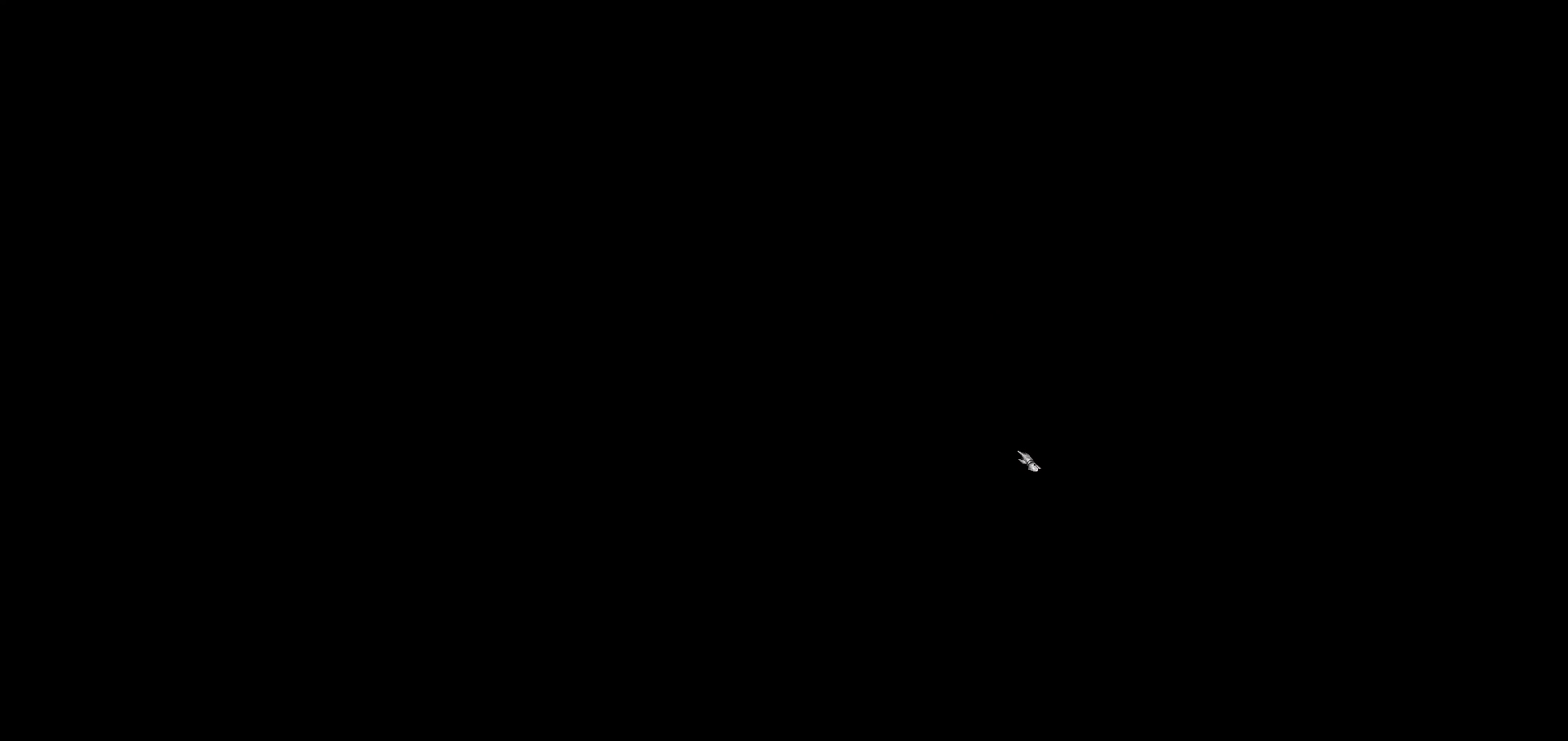
{"keys": [], "mouse": [], "events": []}
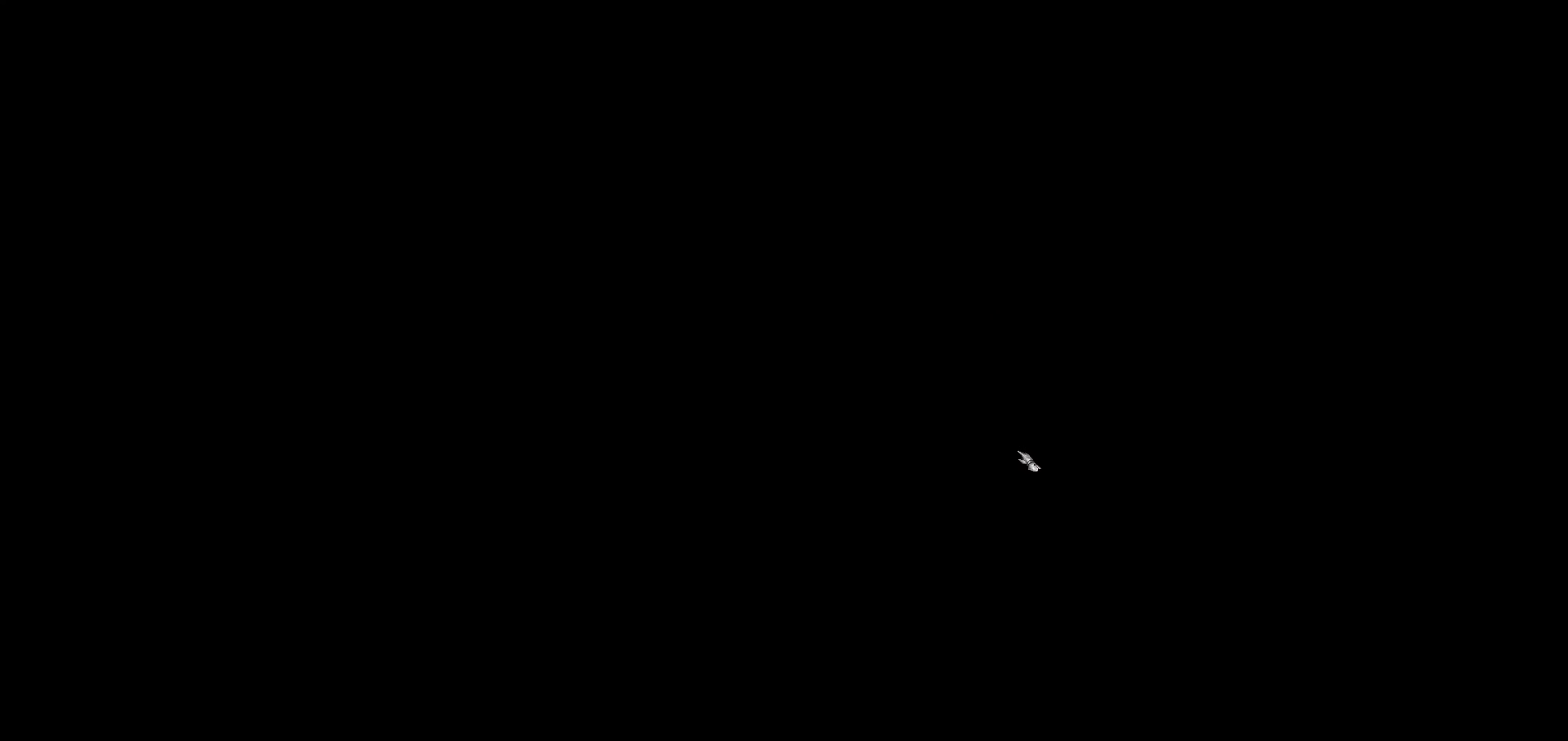
{"keys": [], "mouse": ["wheel"], "events": [[451, "mouse_wheel", "down"]]}
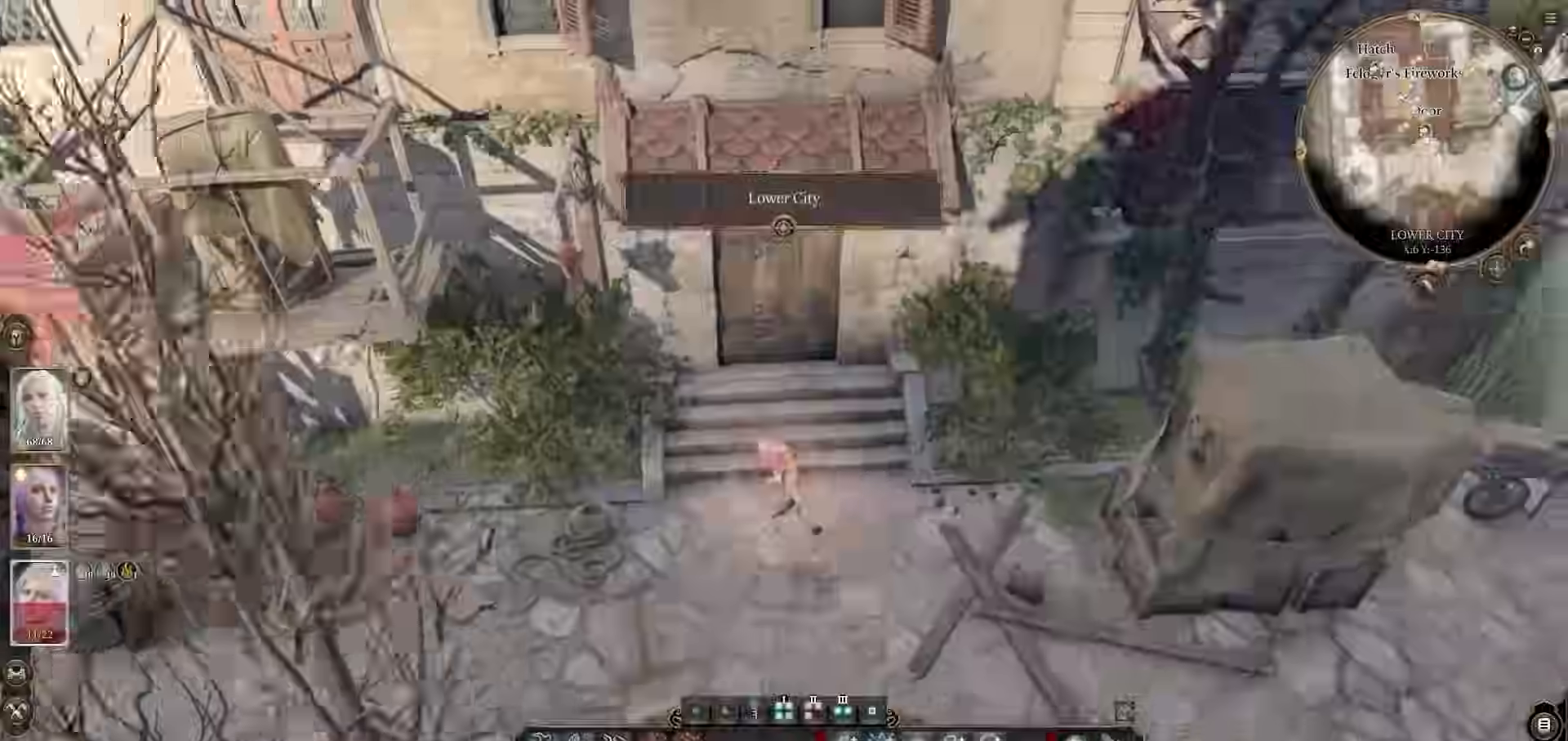
{"keys": [], "mouse": ["wheel"], "events": [[200, "mouse_wheel", "up"], [334, "mouse_wheel", "down"]]}
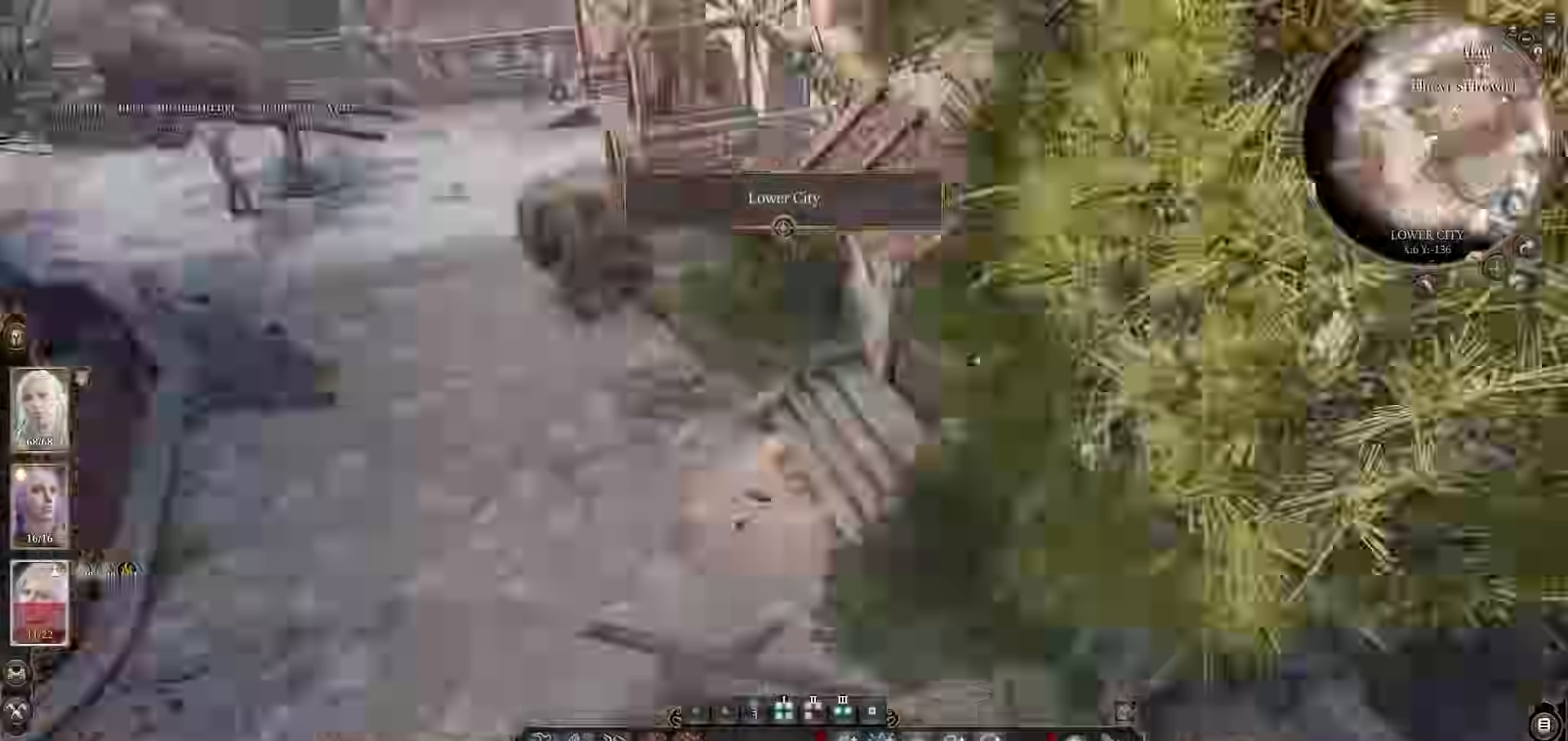
{"keys": [], "mouse": [], "events": [[17, "mouse_wheel", "up"], [301, "w", "down"], [351, "a", "down"], [434, "a", "up"], [484, "w", "up"]]}
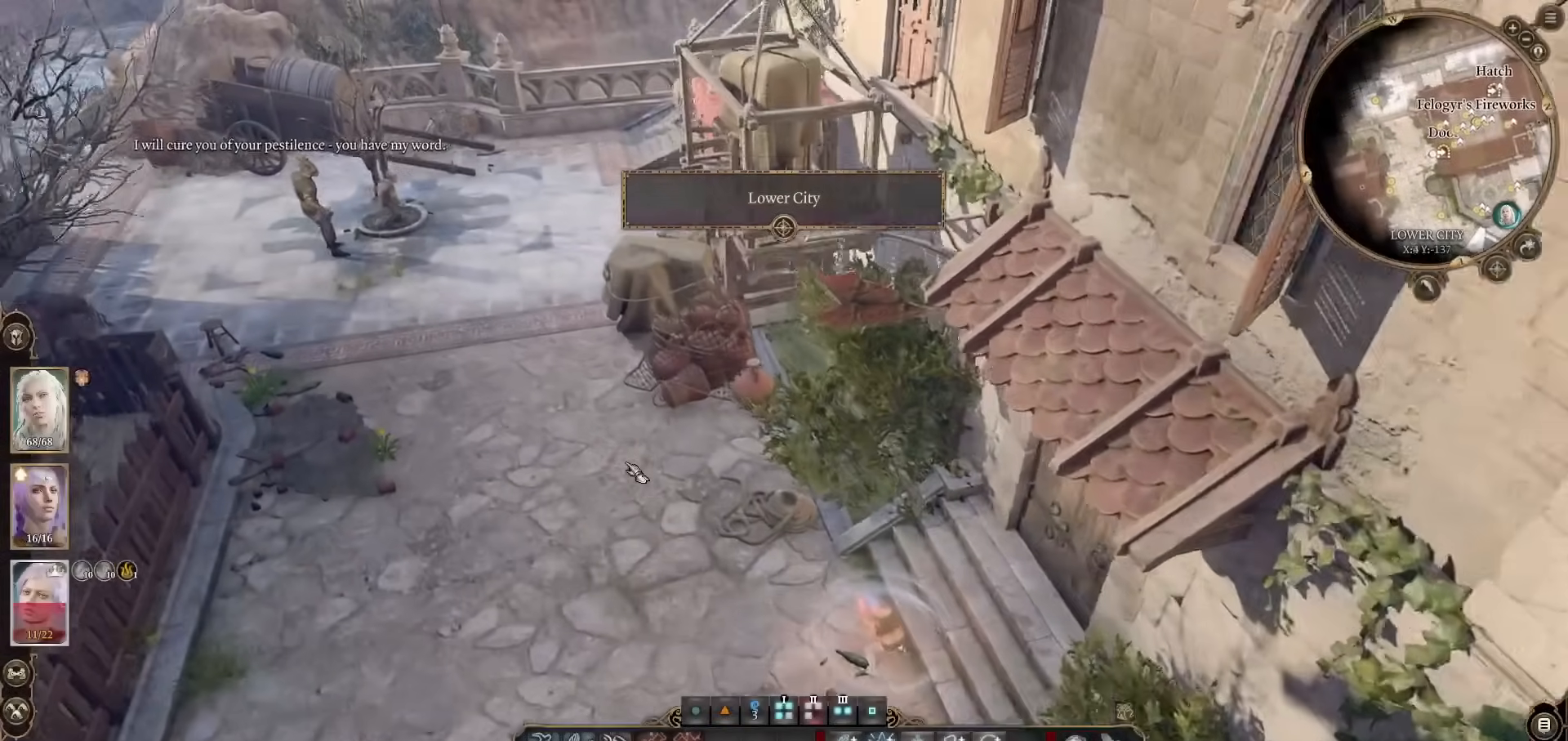
{"keys": [], "mouse": [], "events": []}
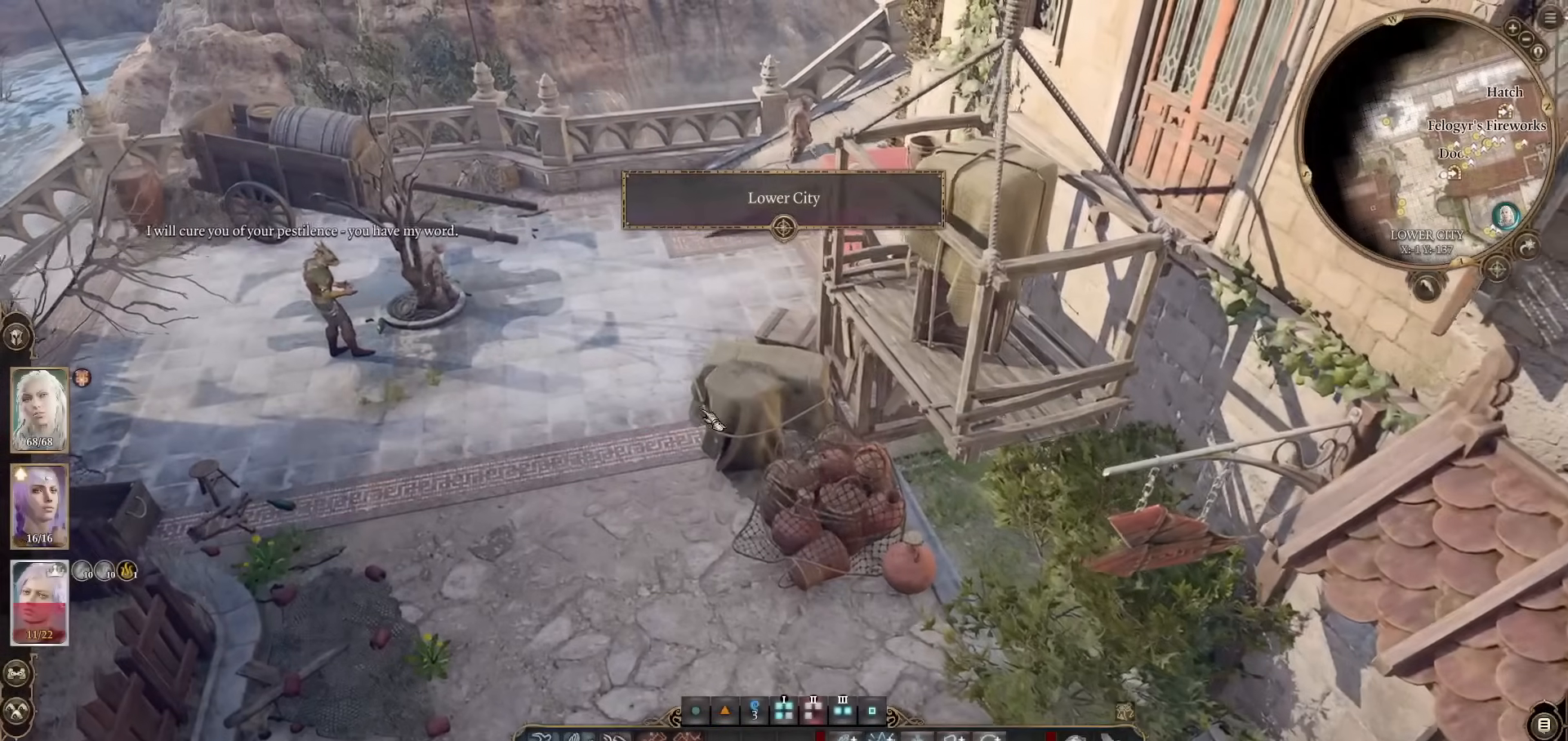
{"keys": [], "mouse": [], "events": []}
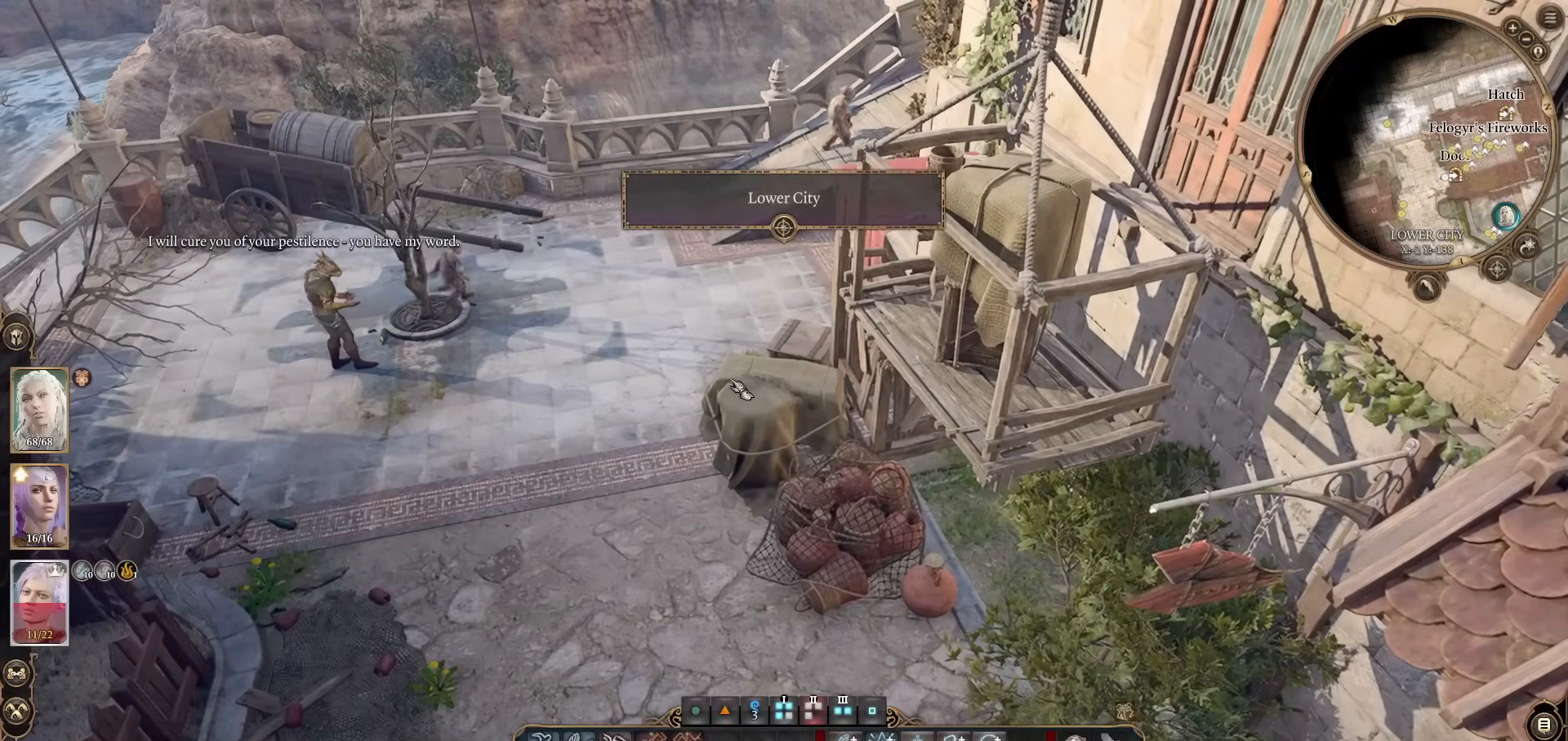
{"keys": [], "mouse": [], "events": []}
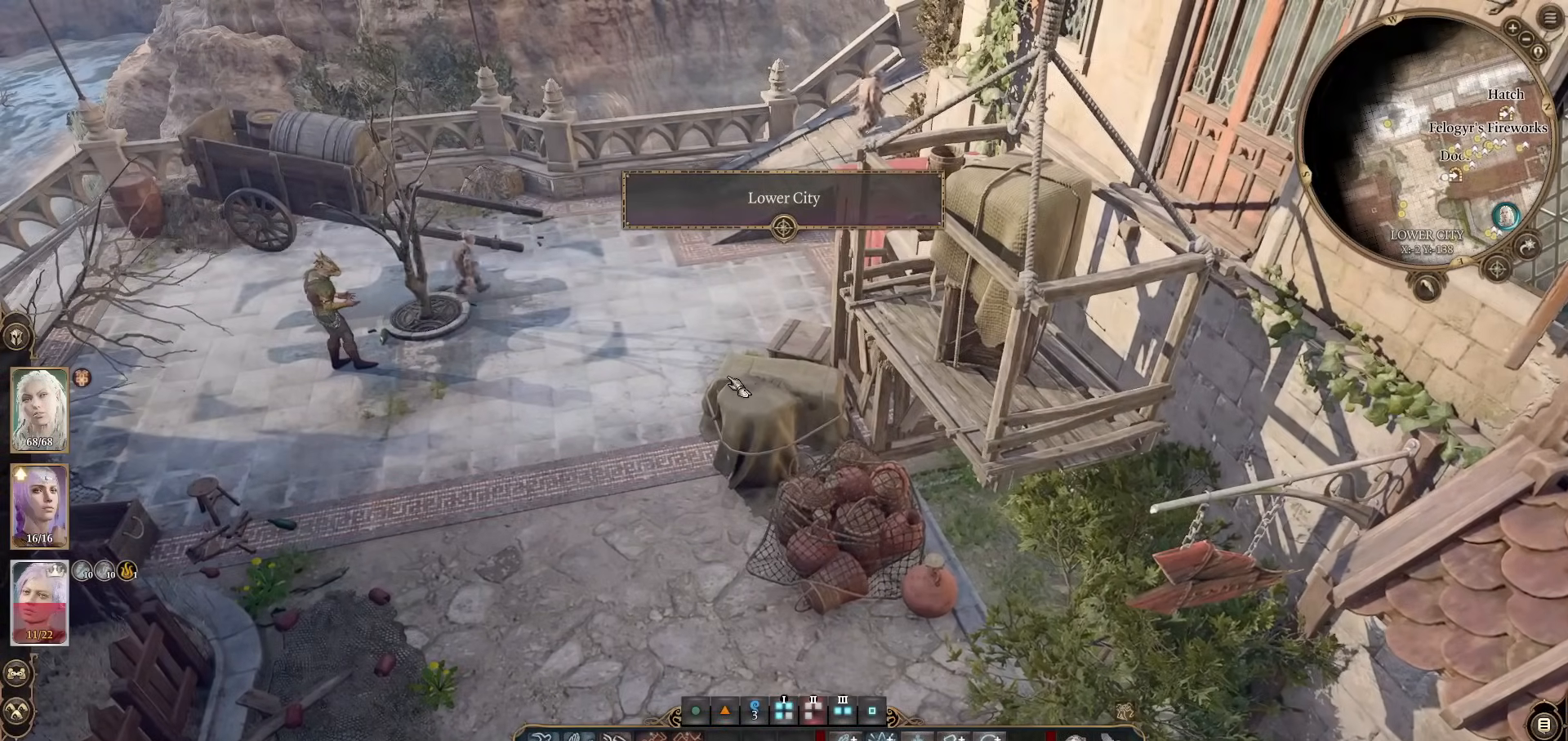
{"keys": ["w"], "mouse": [], "events": [[17, "z", "down"], [151, "z", "up"], [234, "w", "down"], [284, "a", "down"], [334, "a", "up"], [367, "w", "up"], [401, "w", "down"], [434, "a", "down"], [501, "a", "up"]]}
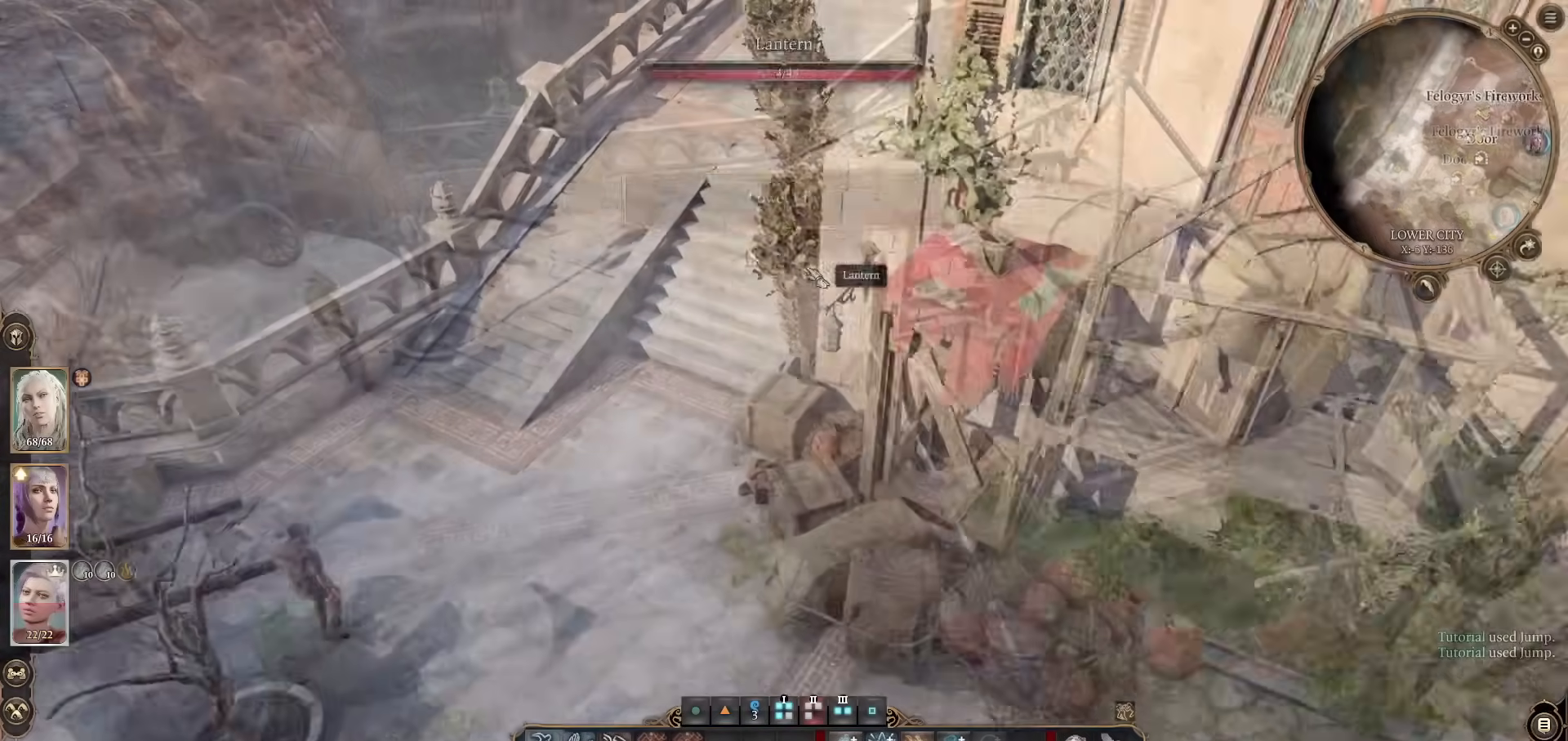
{"keys": [], "mouse": [], "events": [[17, "w", "up"]]}
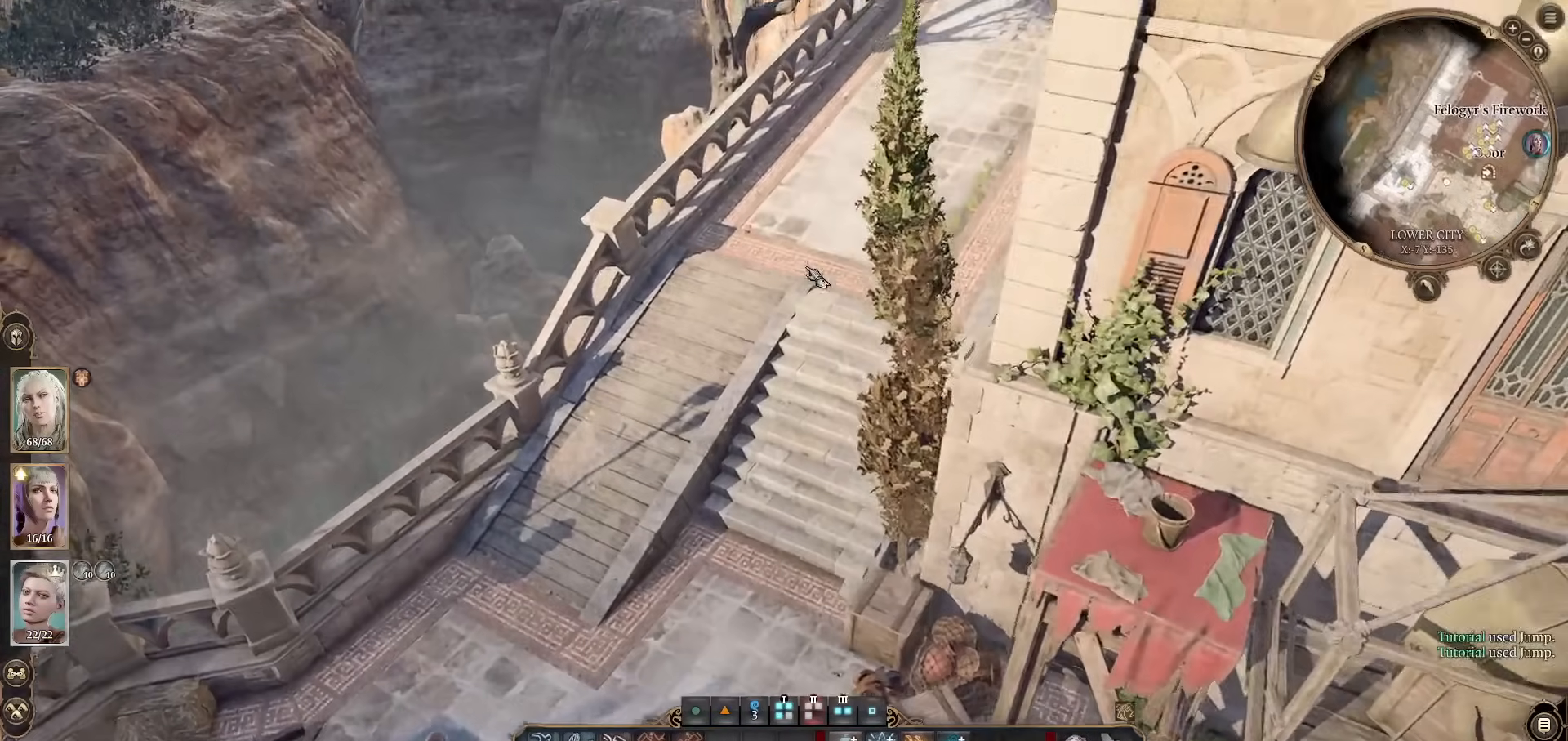
{"keys": [], "mouse": [], "events": []}
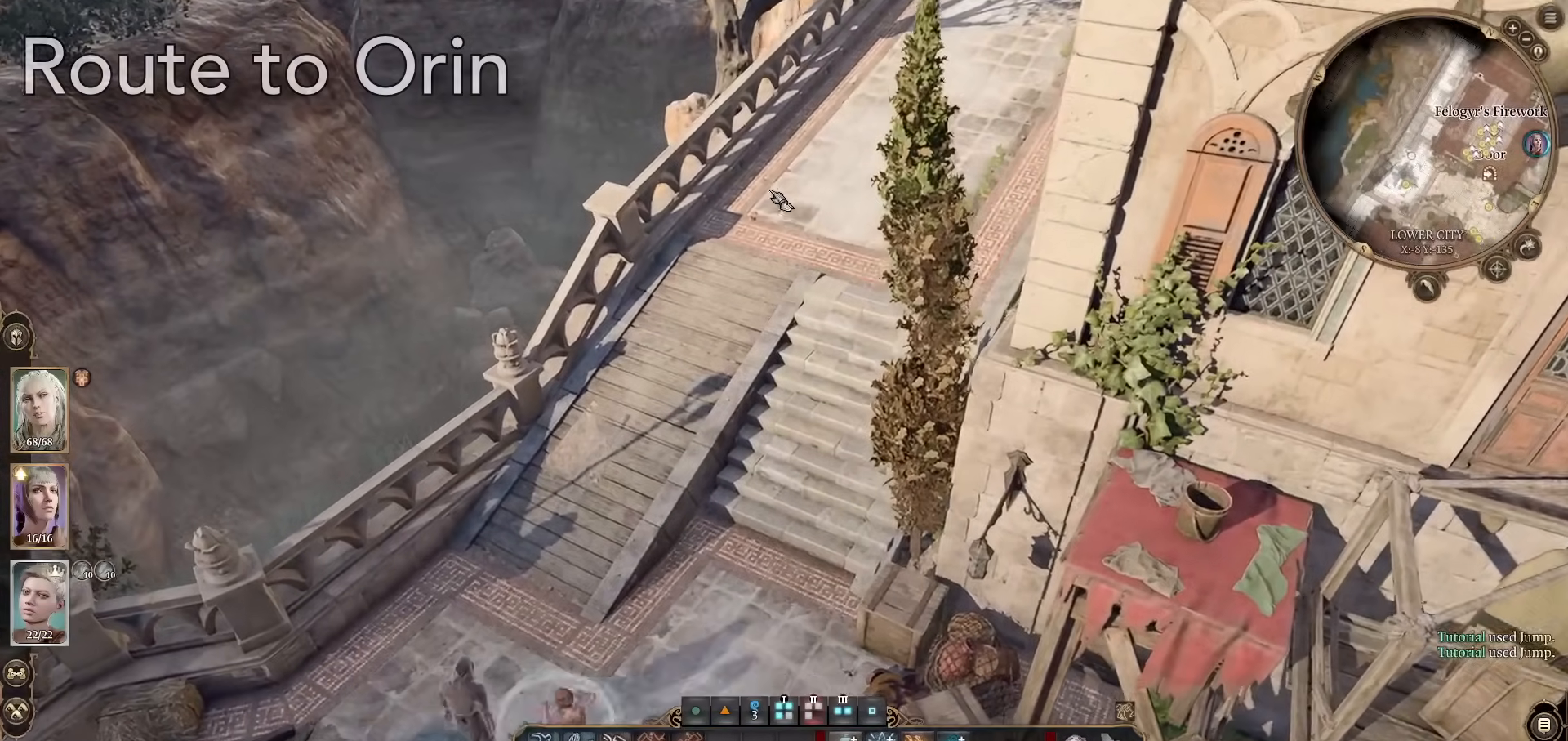
{"keys": [], "mouse": [], "events": [[233, "z", "down"], [334, "z", "up"]]}